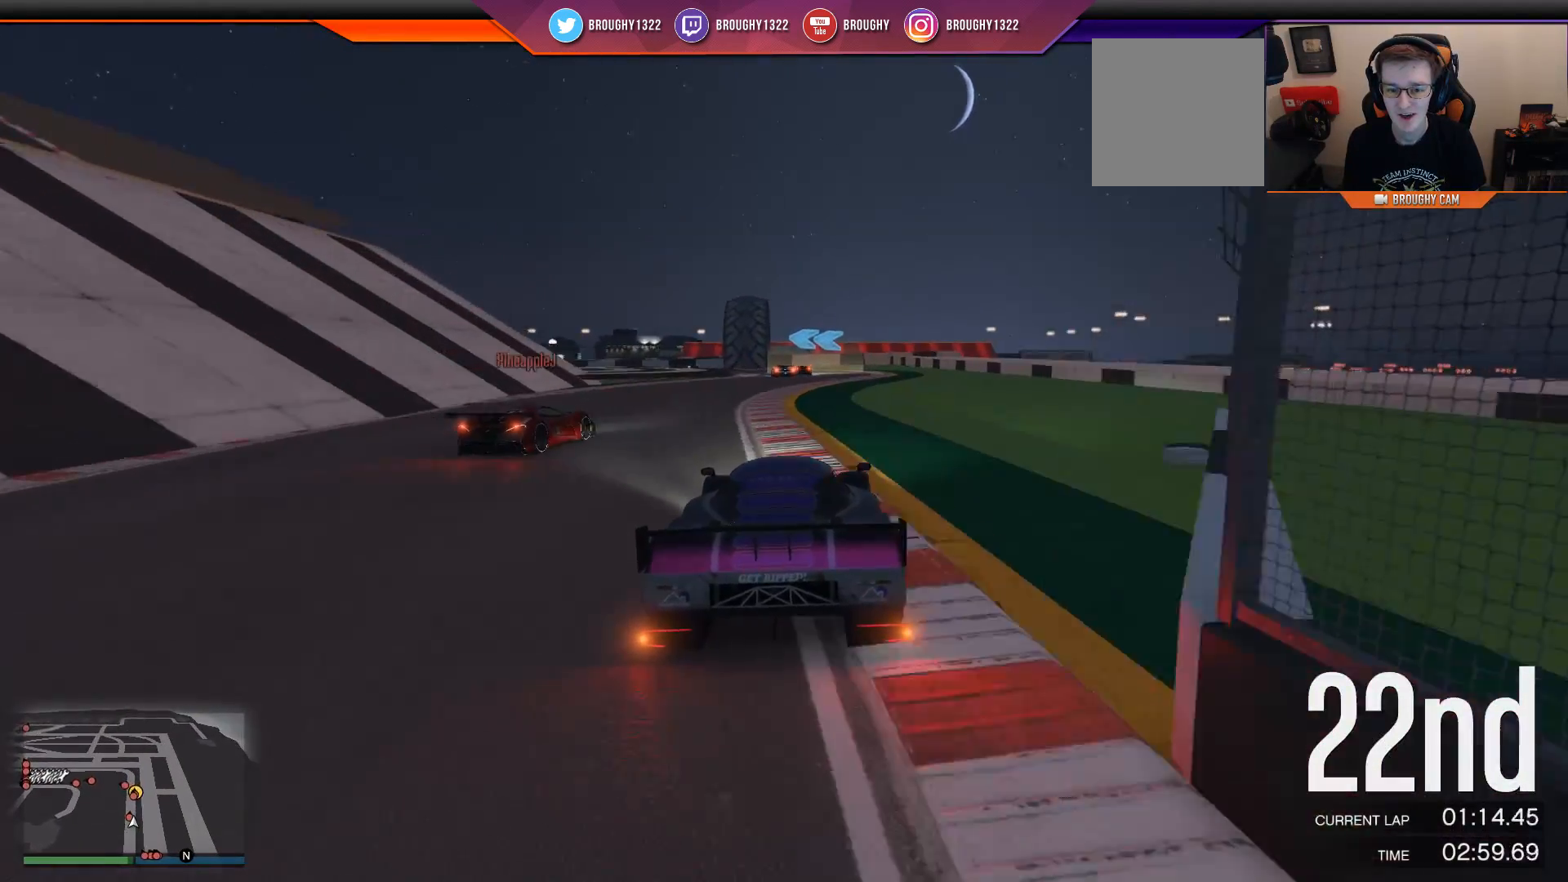
Gameplay with a controller (Xbox layout); each line is a JSON object with the inputs held at the frame after it. "events" lists button and stick changes between this image and that frame as [ms after this image, input, new state], when the widget could be followed in between.
{"buttons": ["R2"], "left_stick": "center", "right_stick": "center", "events": [[67, "left_stick", "center"], [167, "left_stick", "right"], [301, "left_stick", "center"]]}
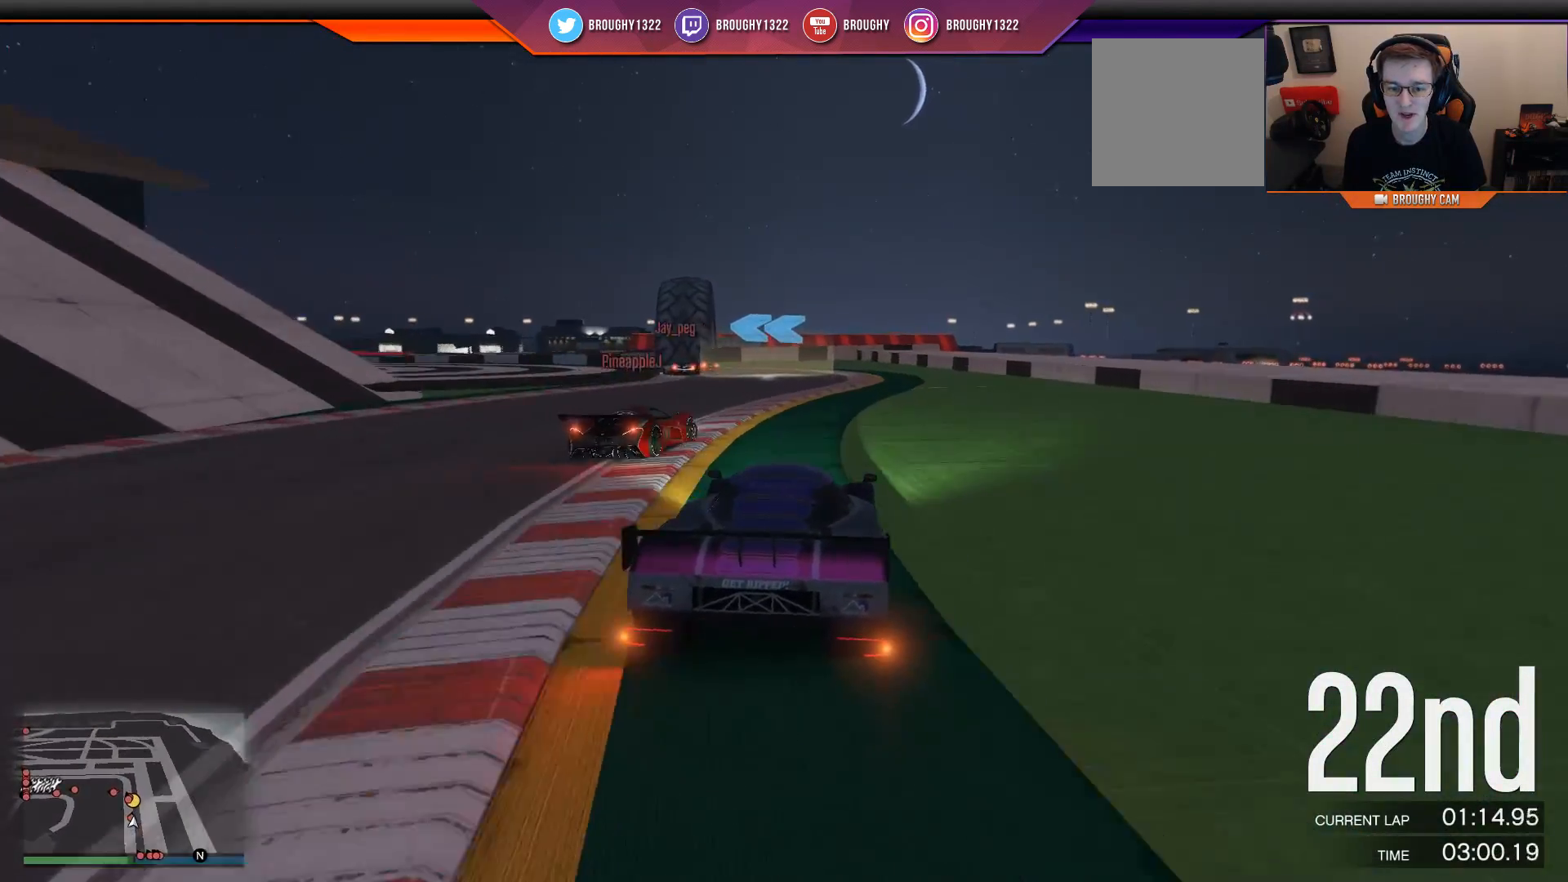
{"buttons": ["L2"], "left_stick": "up-left", "right_stick": "left", "events": [[100, "L2", "down"], [100, "R2", "up"], [300, "right_stick", "left"], [333, "left_stick", "left"], [450, "left_stick", "up-left"]]}
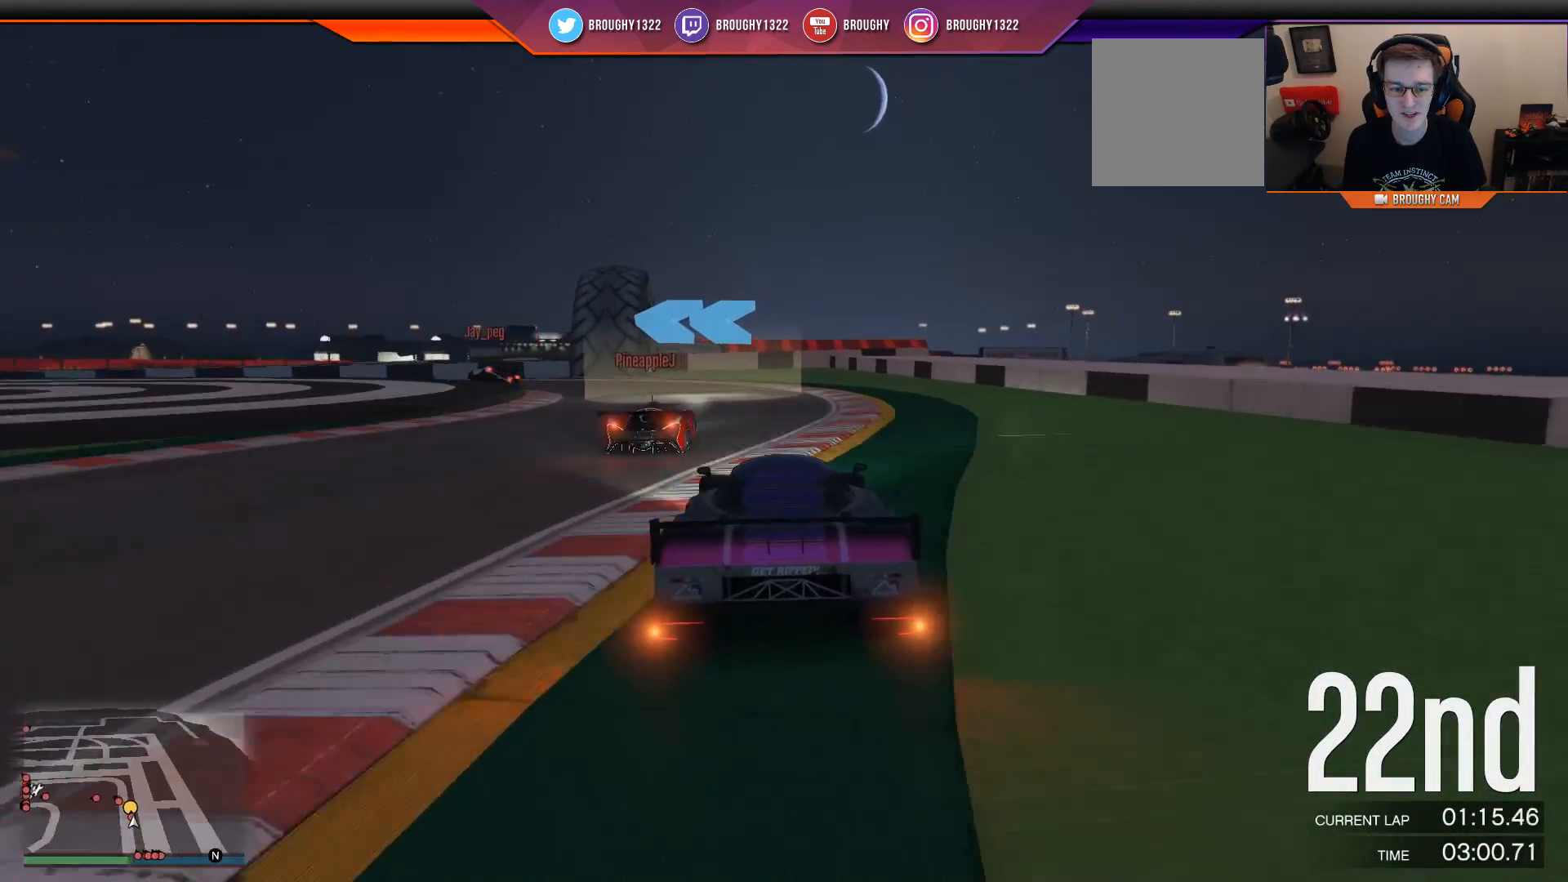
{"buttons": [], "left_stick": "up-left", "right_stick": "left", "events": [[50, "L2", "up"]]}
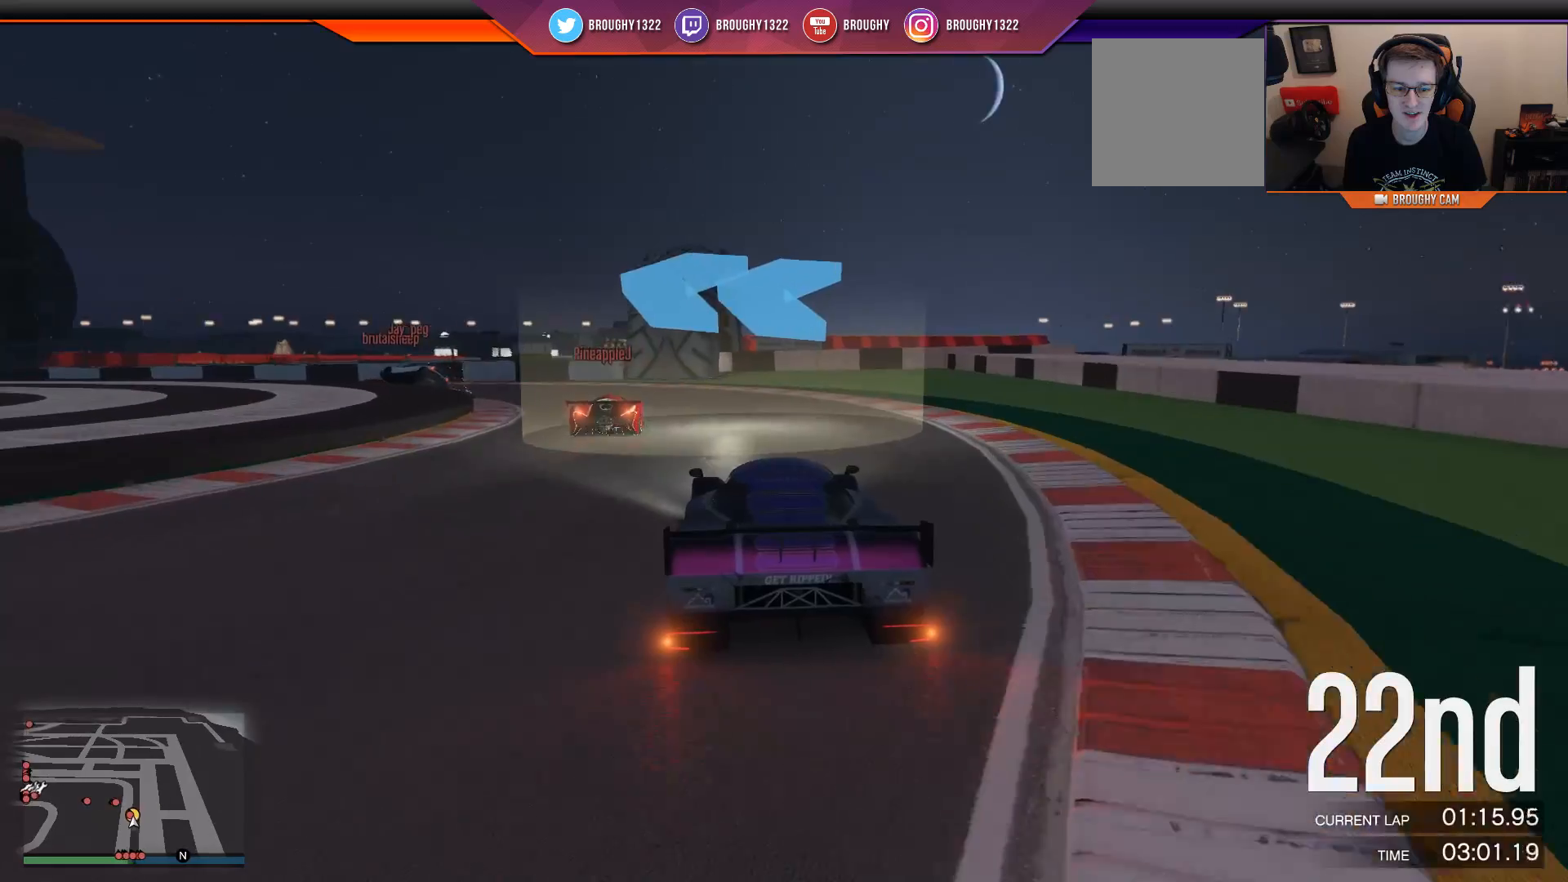
{"buttons": ["R2"], "left_stick": "up-left", "right_stick": "down-left", "events": [[100, "right_stick", "down-left"], [117, "R2", "down"]]}
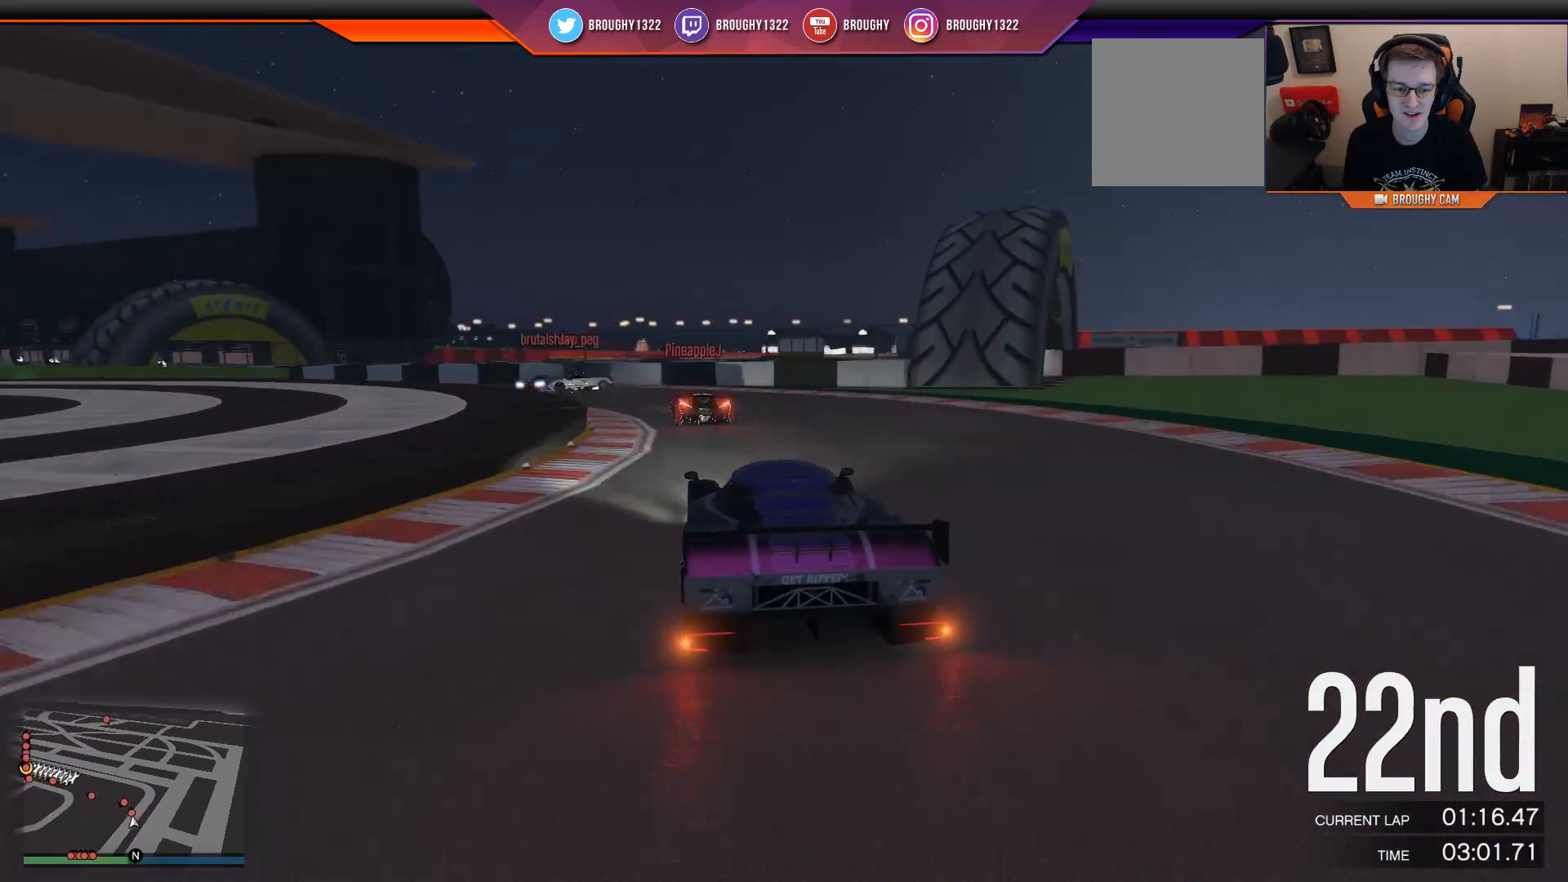
{"buttons": ["R2"], "left_stick": "left", "right_stick": "left", "events": [[17, "left_stick", "center"], [84, "left_stick", "left"], [417, "right_stick", "left"]]}
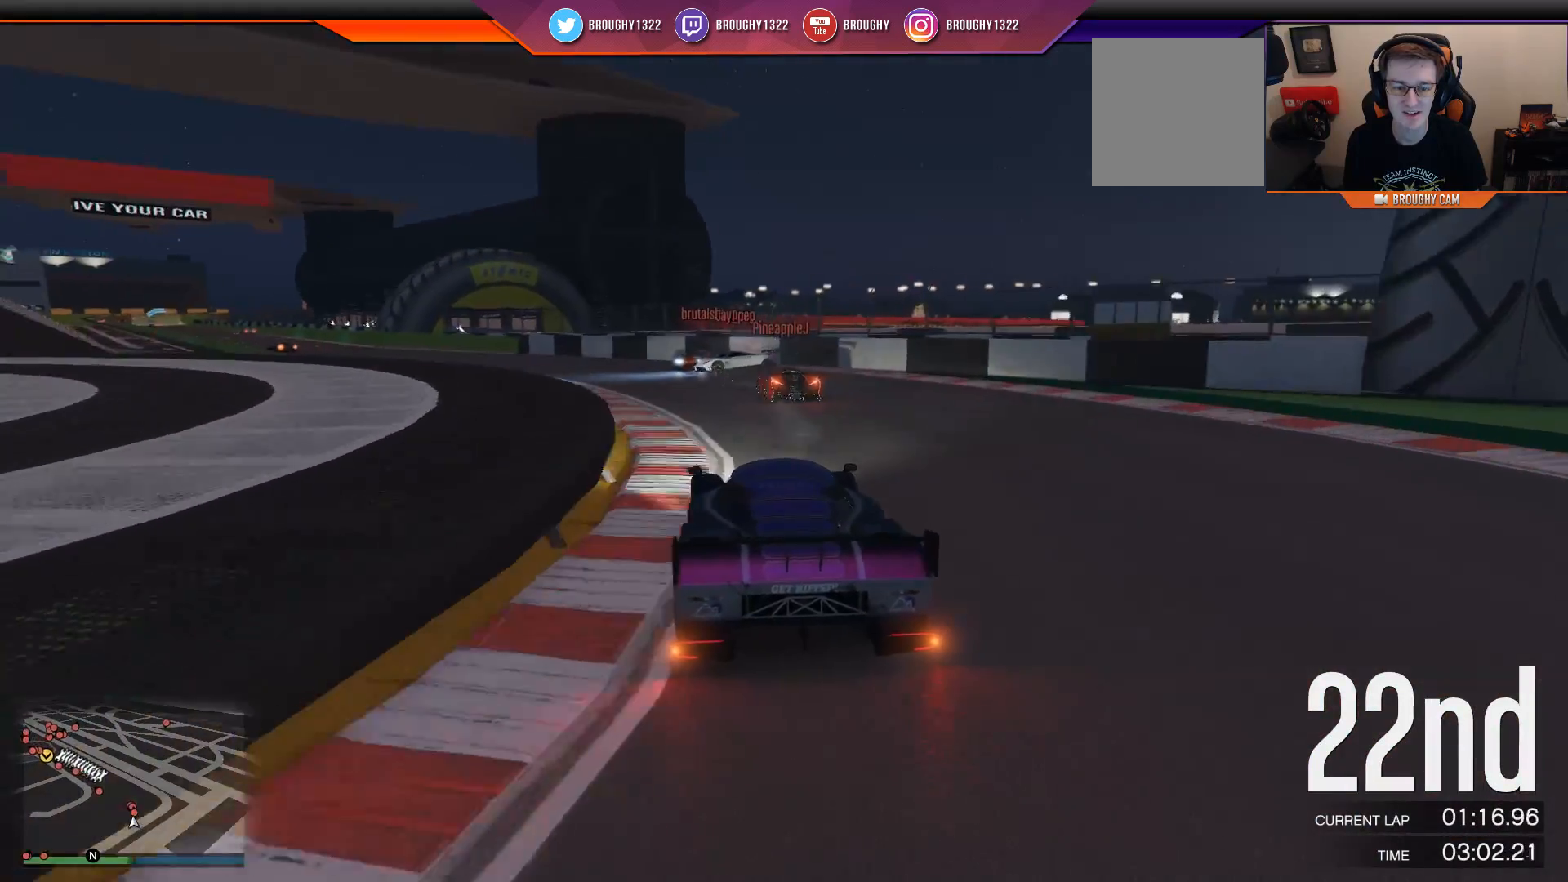
{"buttons": ["R2"], "left_stick": "center", "right_stick": "left", "events": [[500, "left_stick", "center"]]}
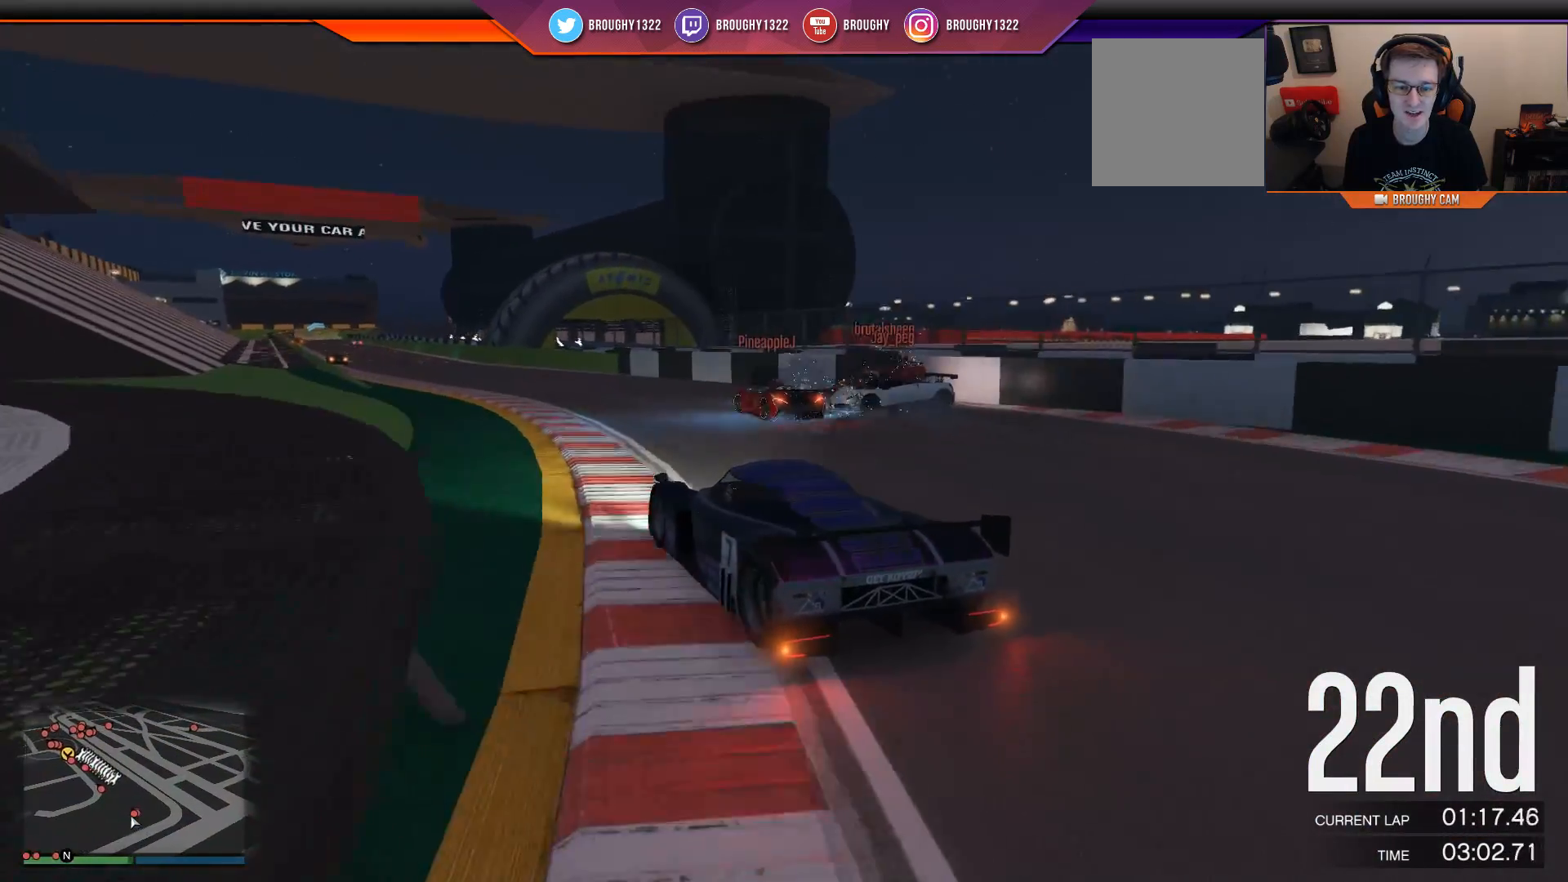
{"buttons": ["R2"], "left_stick": "right", "right_stick": "left", "events": [[200, "left_stick", "left"], [367, "left_stick", "center"], [467, "left_stick", "right"]]}
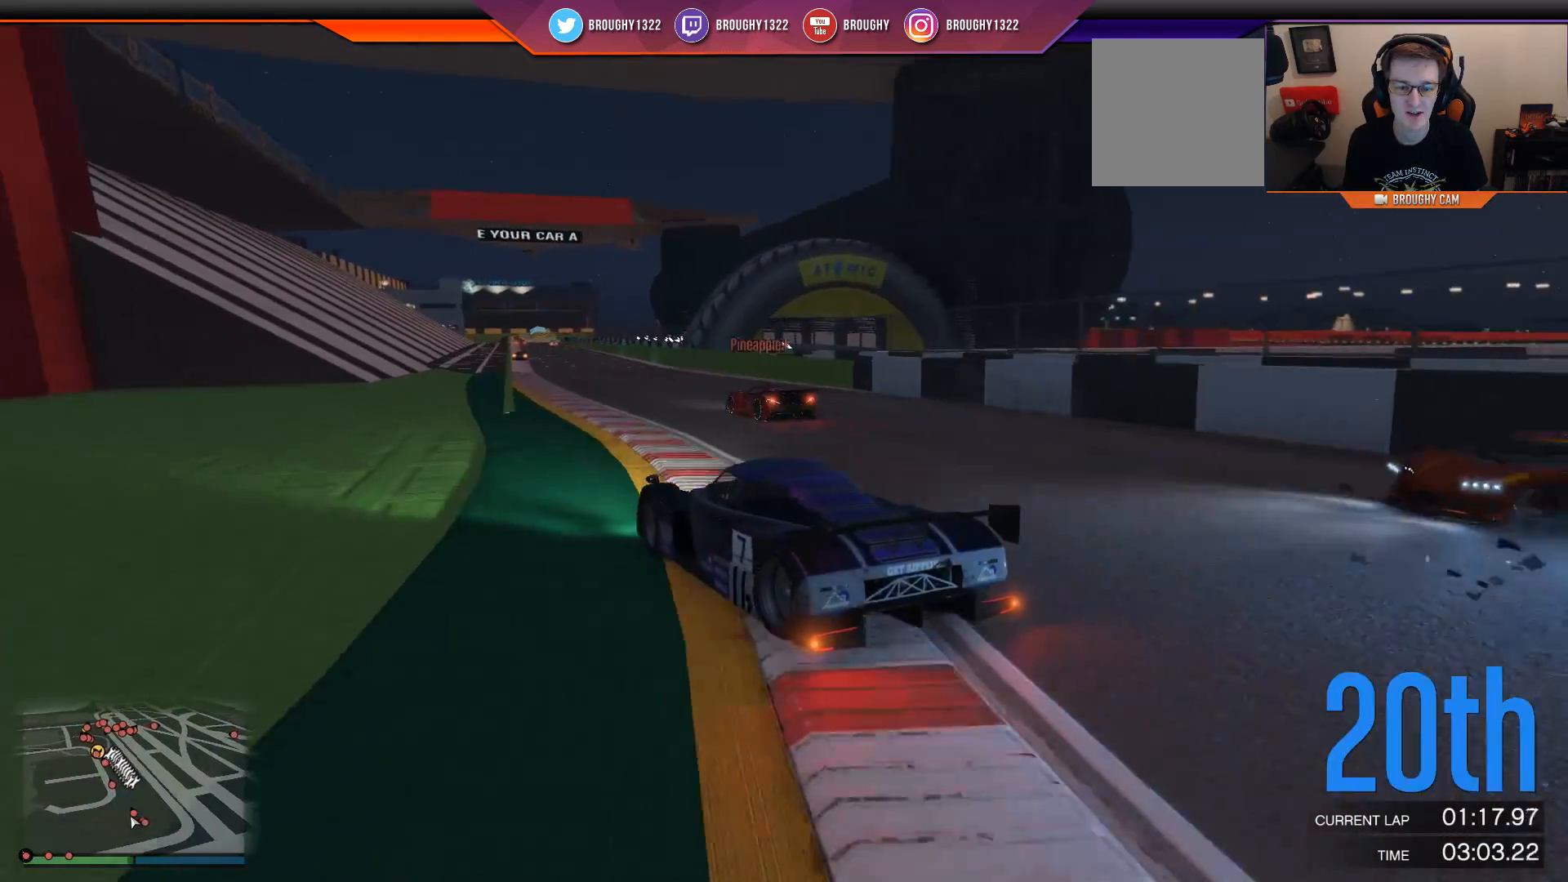
{"buttons": ["R2"], "left_stick": "center", "right_stick": "left", "events": [[133, "left_stick", "center"], [233, "left_stick", "left"], [333, "left_stick", "center"]]}
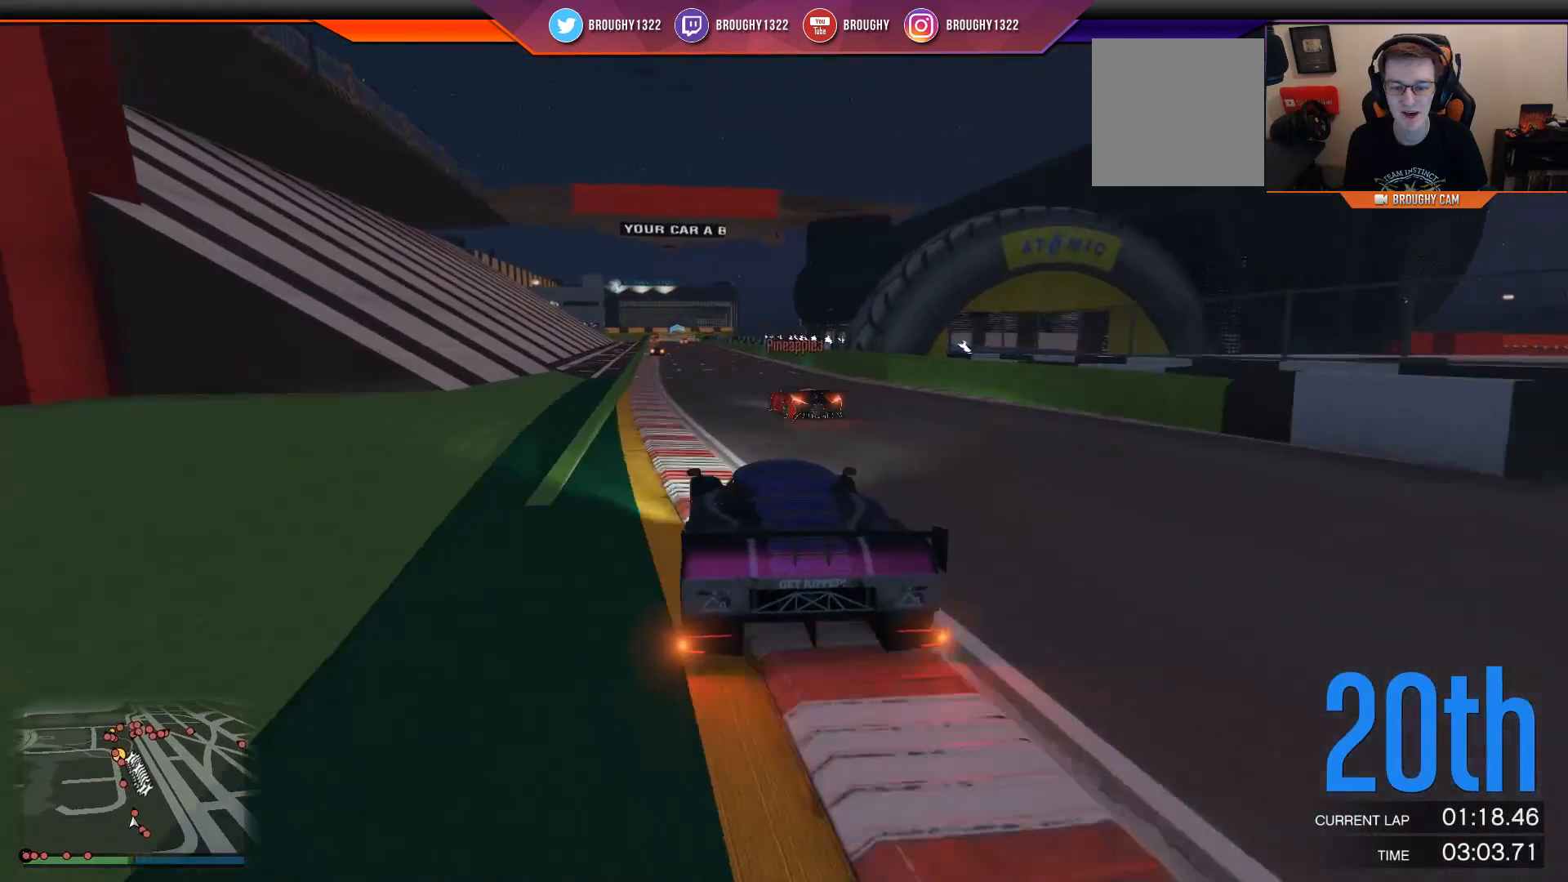
{"buttons": ["R2"], "left_stick": "center", "right_stick": "center", "events": [[417, "right_stick", "center"]]}
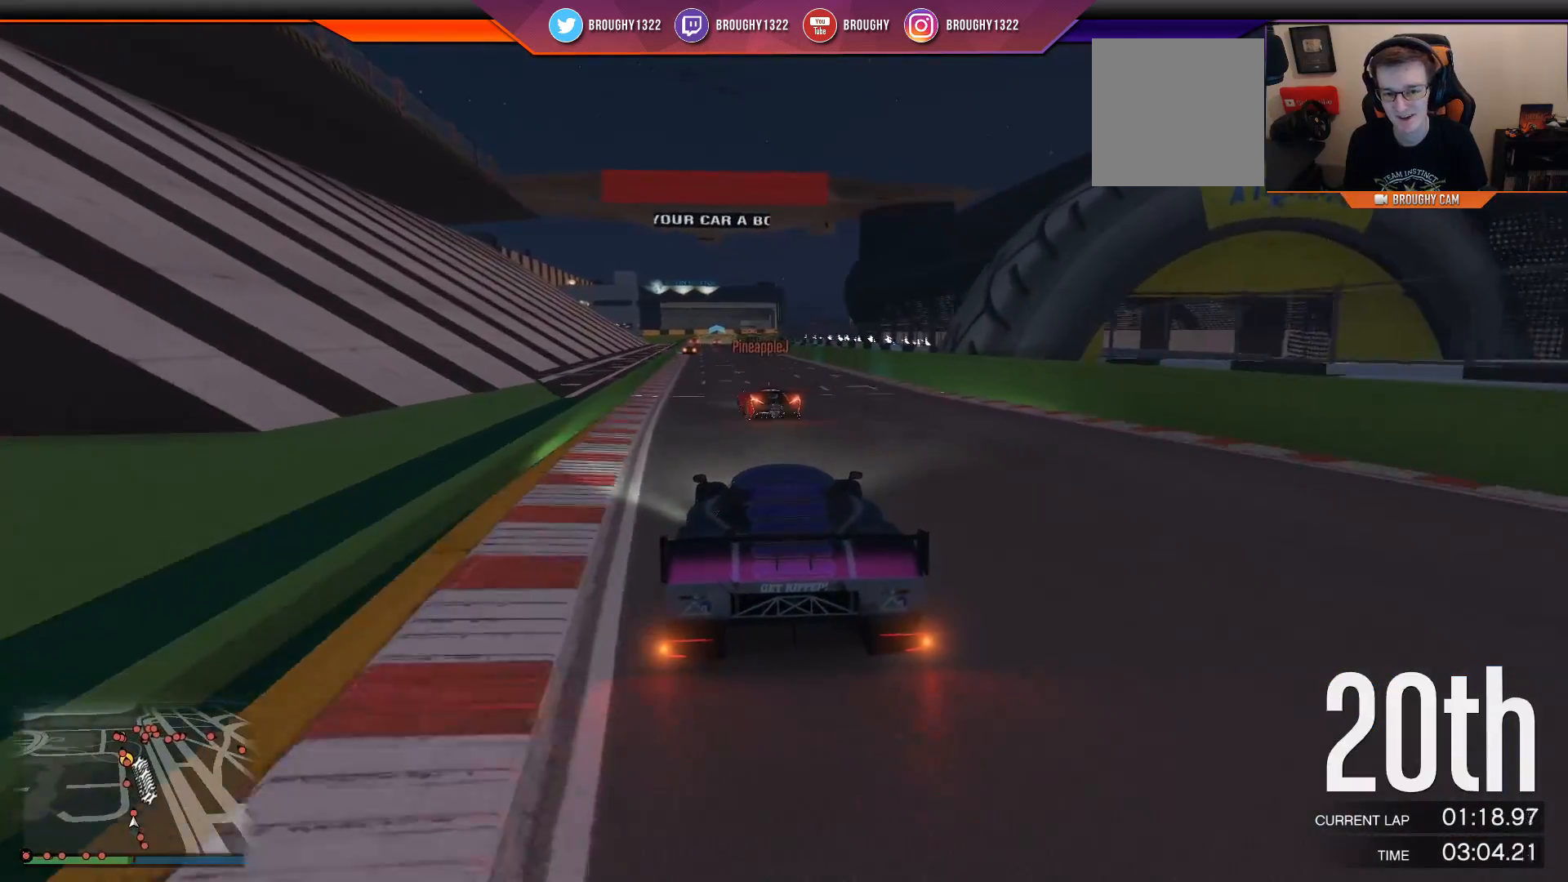
{"buttons": ["R2"], "left_stick": "center", "right_stick": "center", "events": [[16, "left_stick", "up-left"], [150, "left_stick", "center"]]}
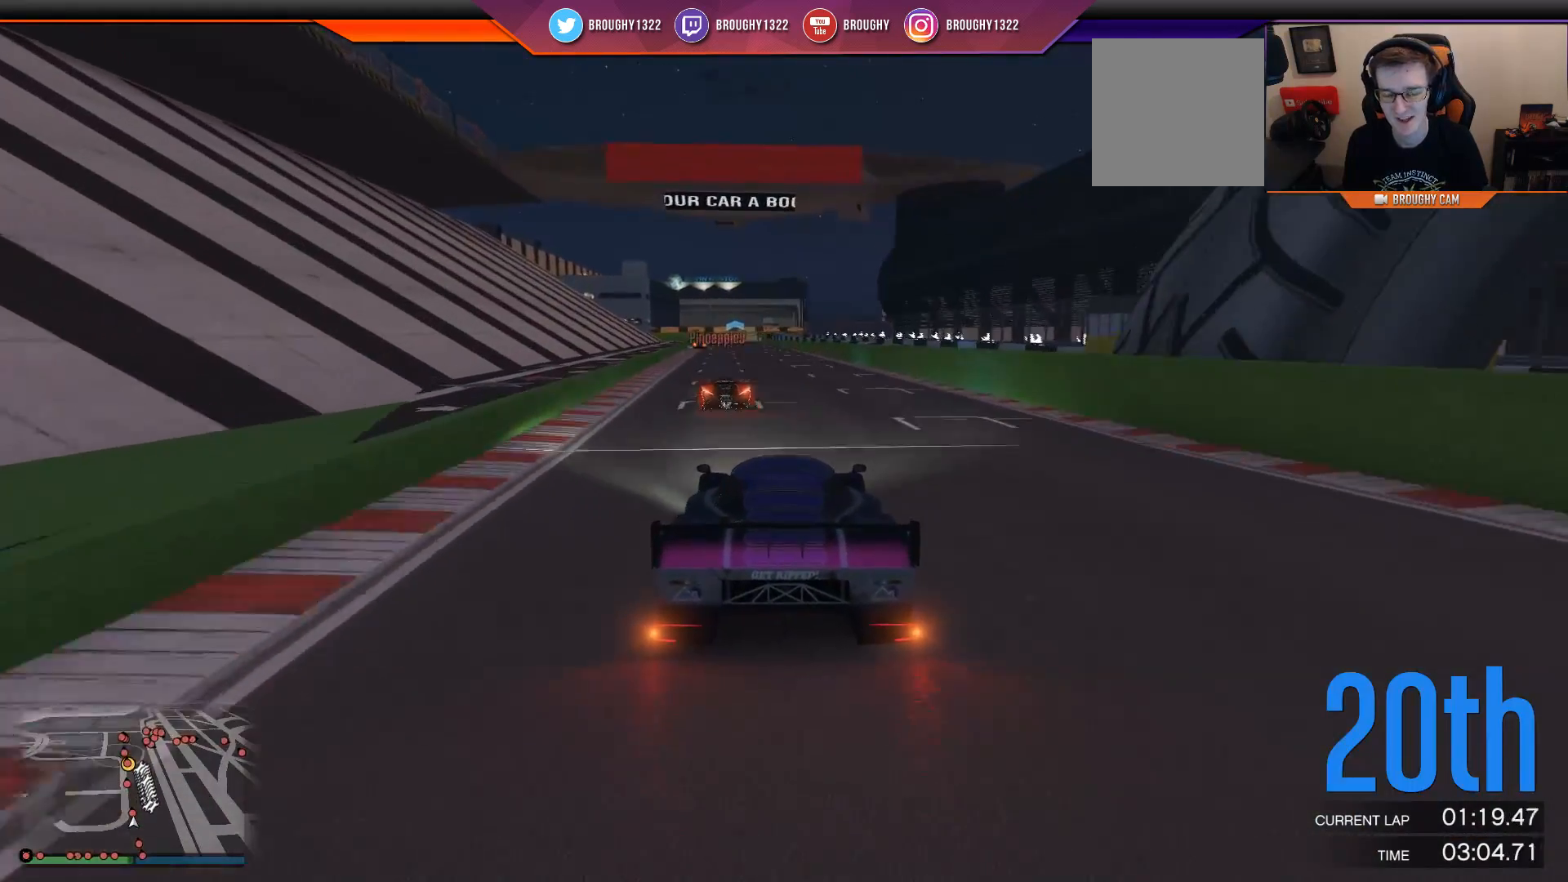
{"buttons": ["R2"], "left_stick": "center", "right_stick": "center", "events": [[84, "left_stick", "up-left"], [217, "left_stick", "center"]]}
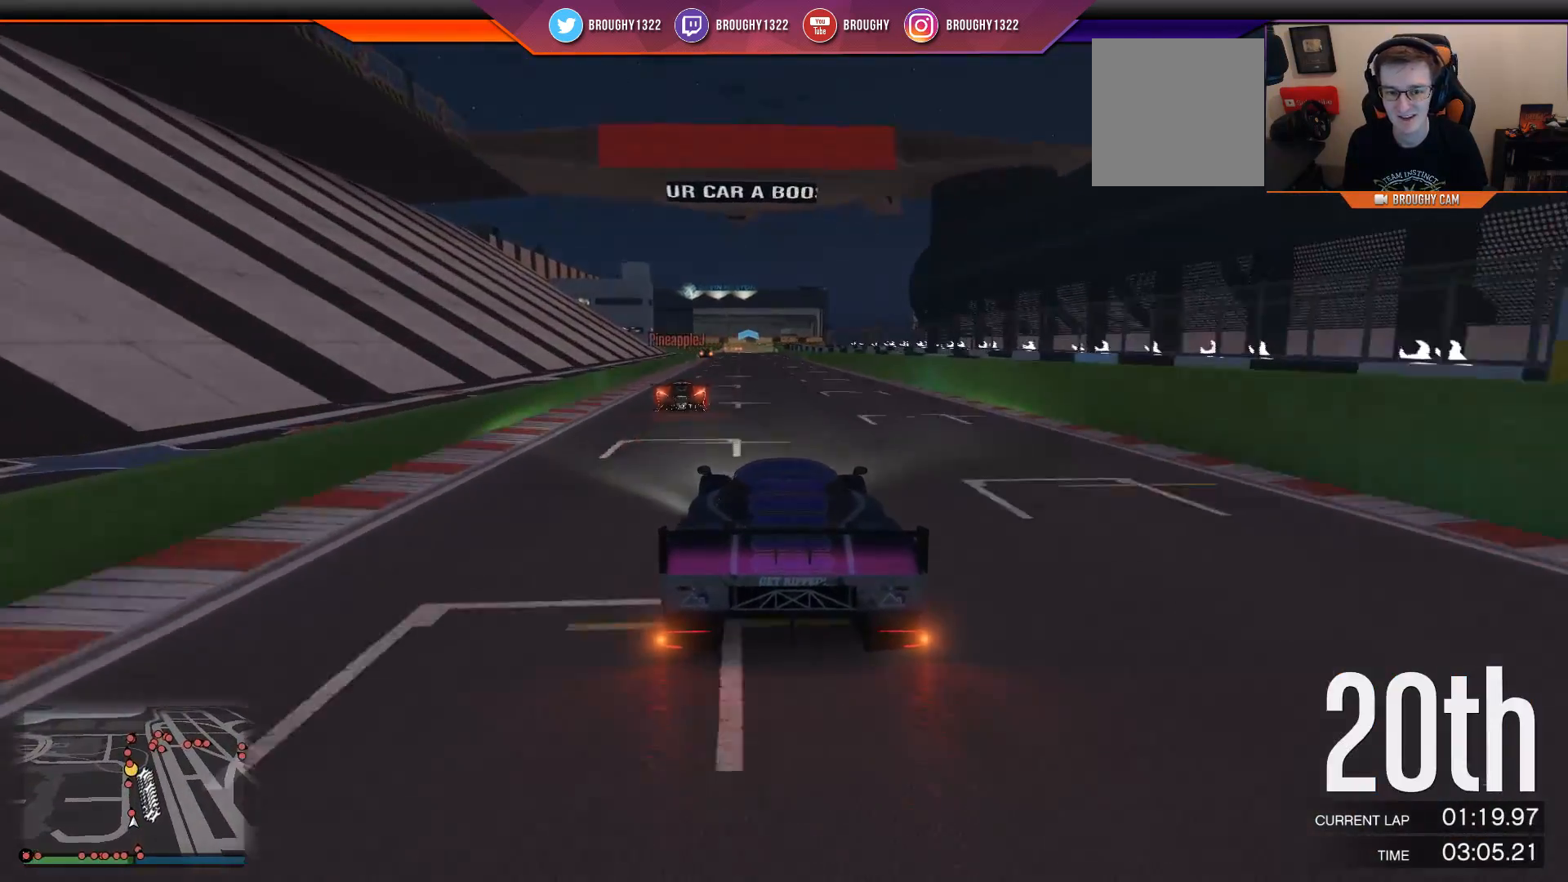
{"buttons": ["R2"], "left_stick": "center", "right_stick": "center", "events": [[50, "left_stick", "up-left"], [167, "left_stick", "center"]]}
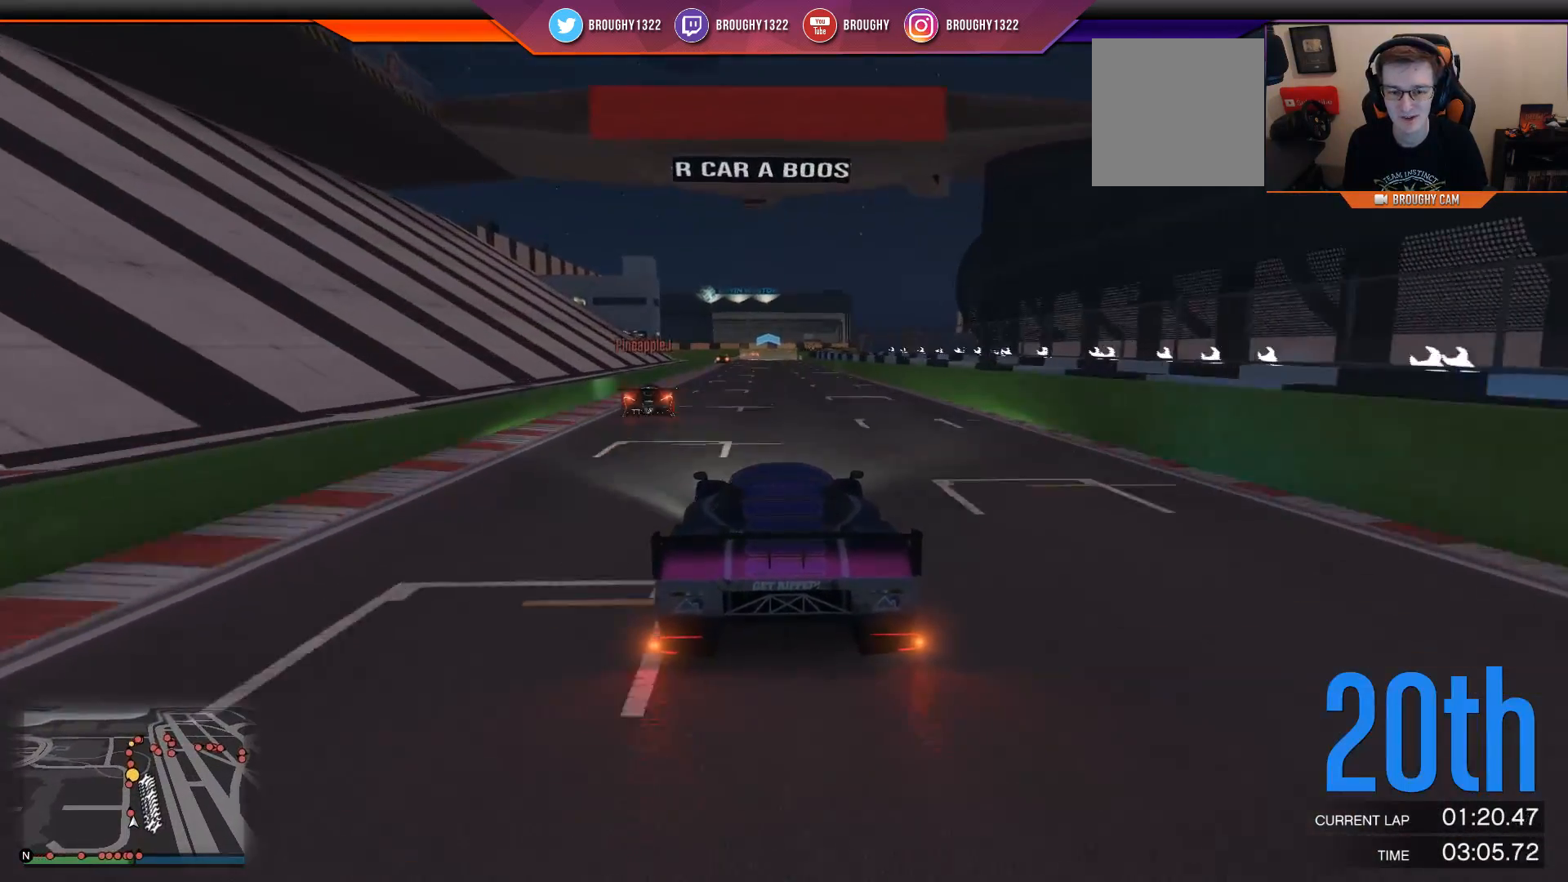
{"buttons": ["R2"], "left_stick": "up-left", "right_stick": "center", "events": [[434, "left_stick", "up-left"]]}
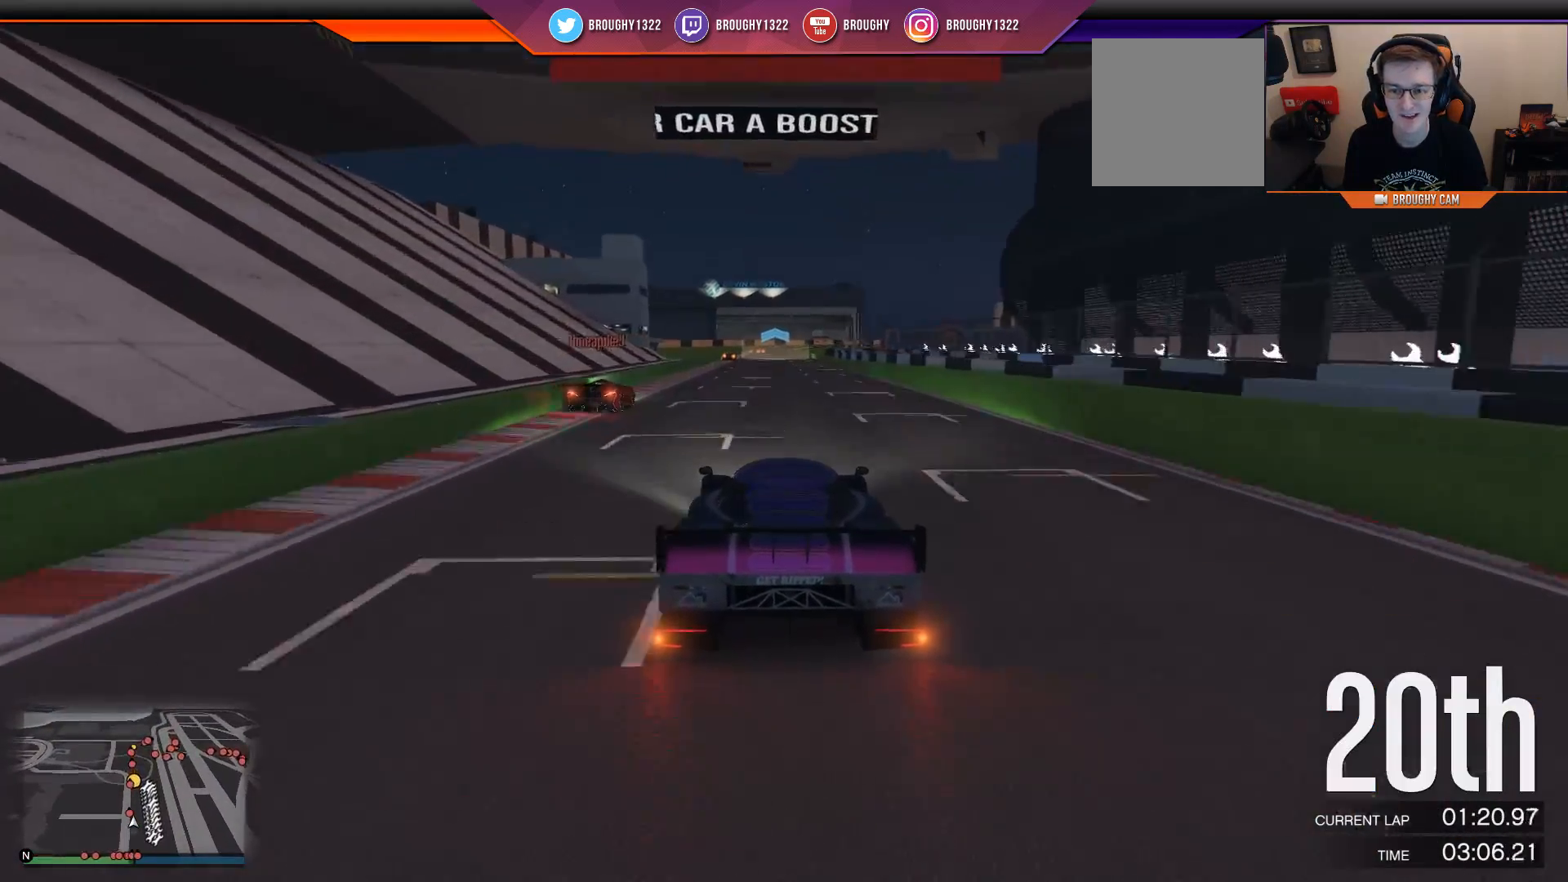
{"buttons": ["R2"], "left_stick": "center", "right_stick": "center", "events": [[116, "left_stick", "center"]]}
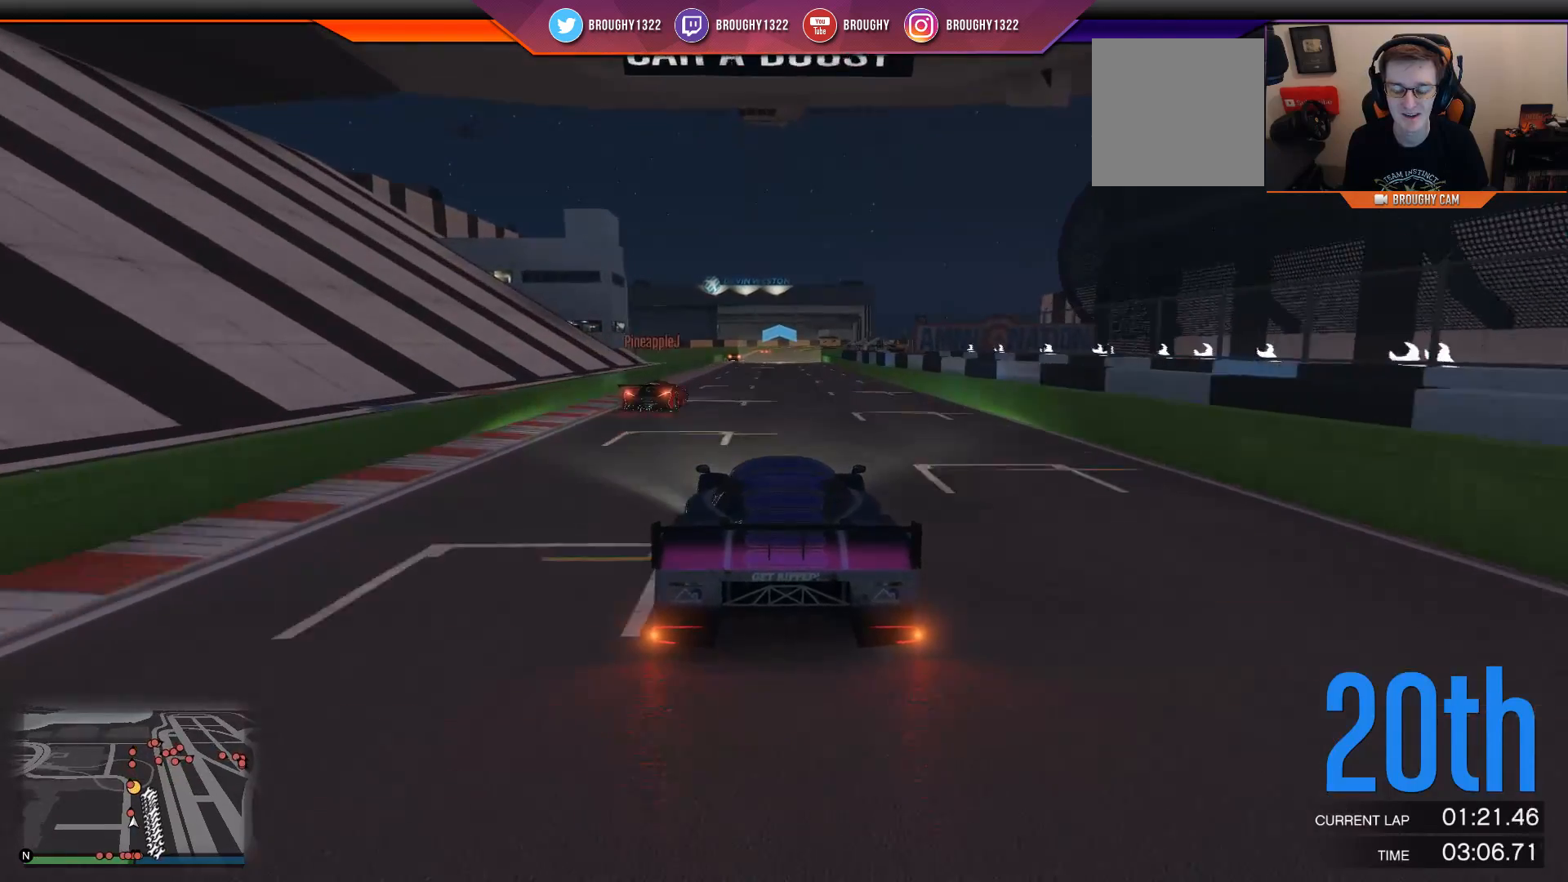
{"buttons": ["R2"], "left_stick": "center", "right_stick": "center", "events": [[317, "left_stick", "up-left"], [484, "left_stick", "center"]]}
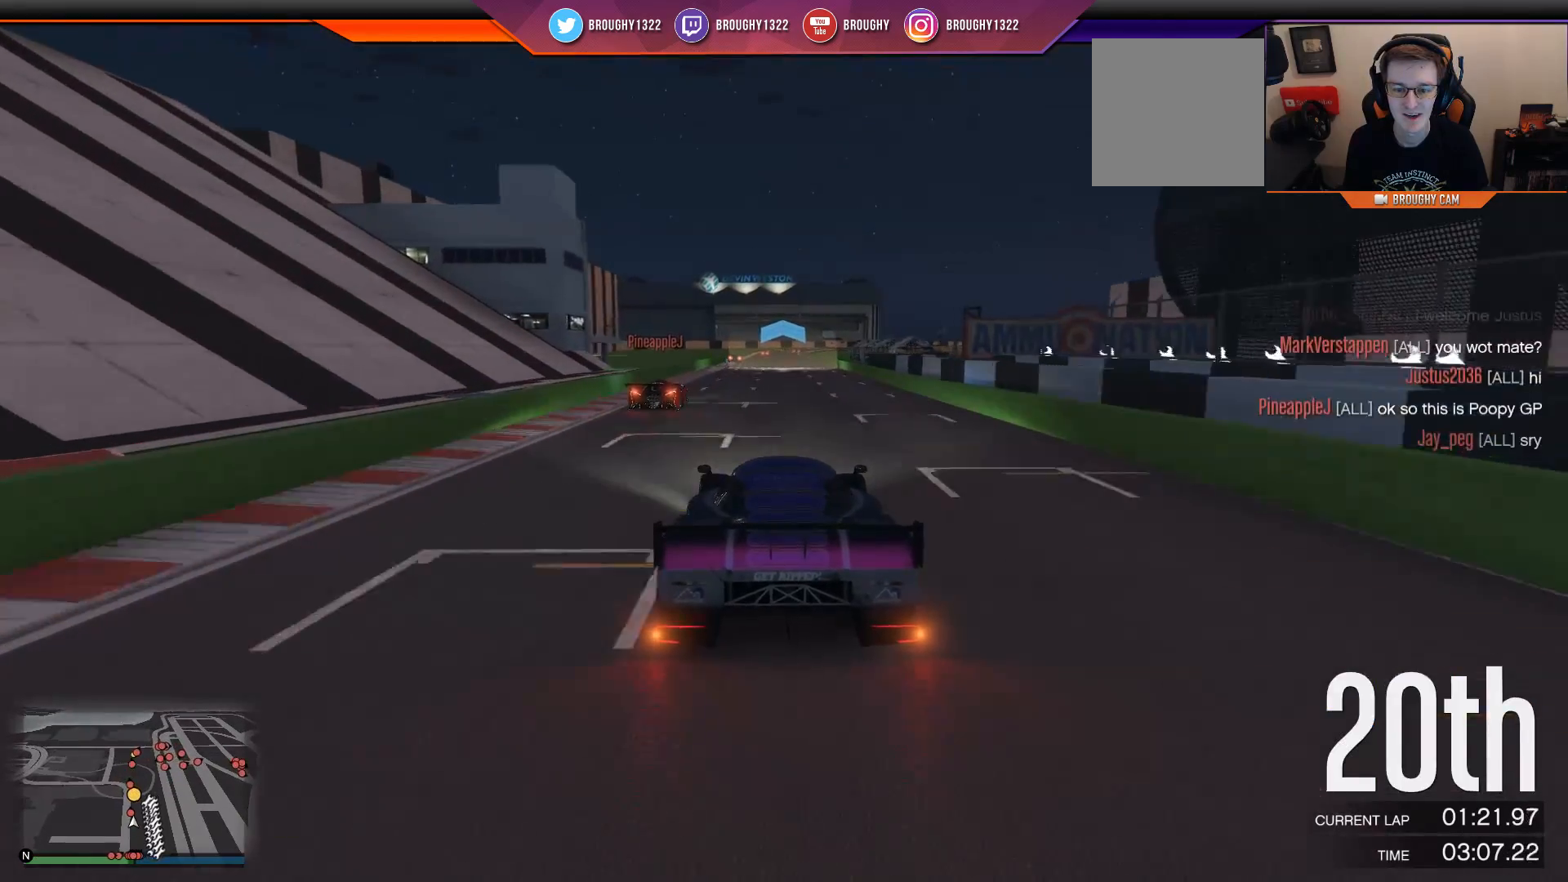
{"buttons": ["R2"], "left_stick": "up-left", "right_stick": "center", "events": [[383, "left_stick", "up-left"]]}
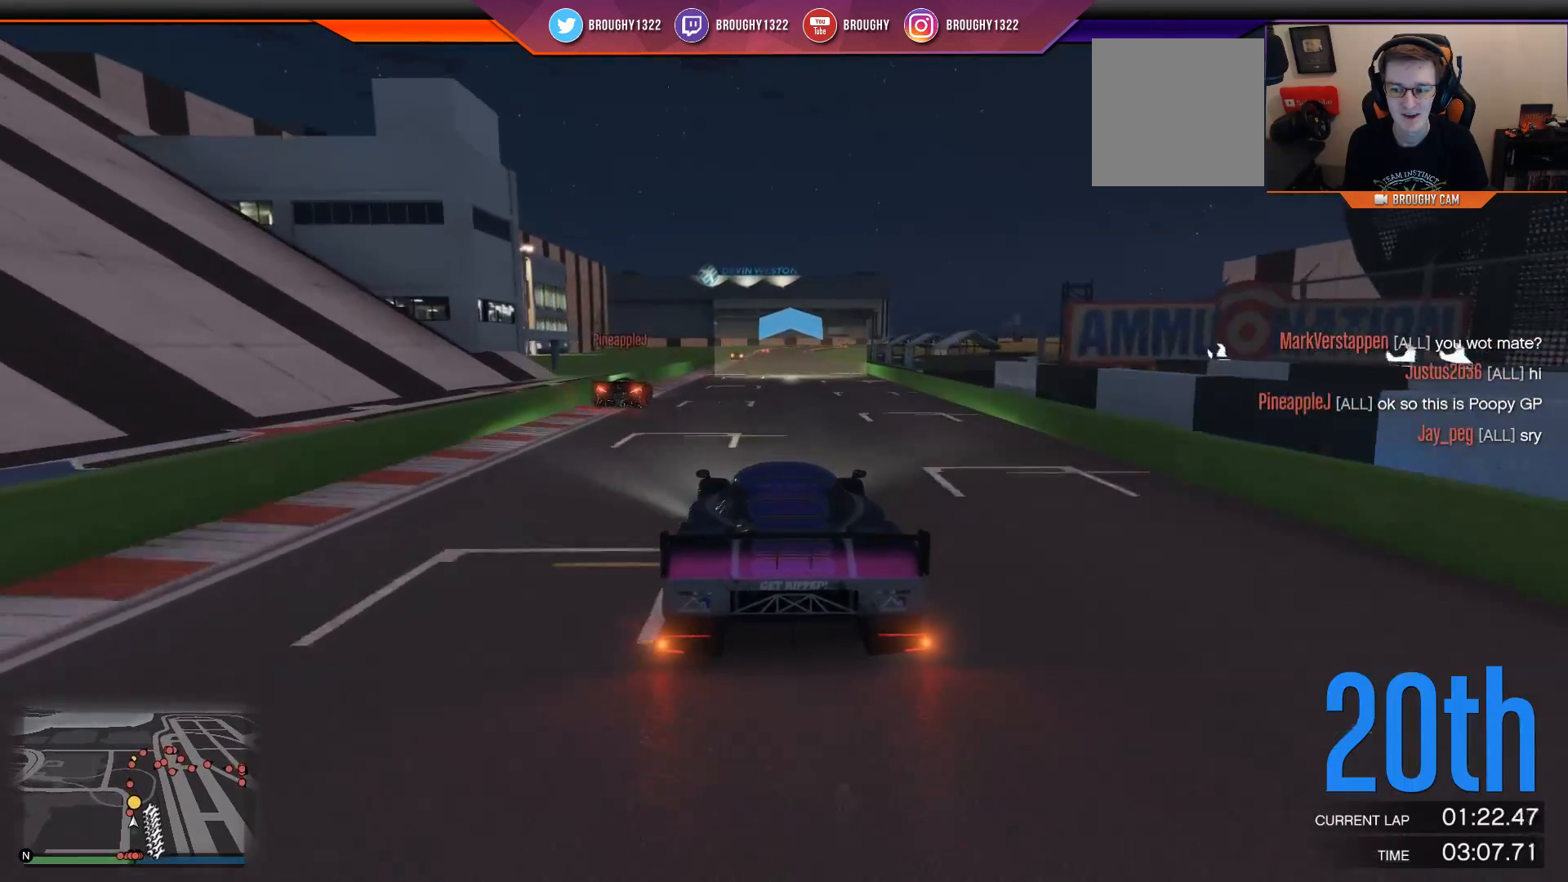
{"buttons": ["R2"], "left_stick": "right", "right_stick": "center", "events": [[17, "left_stick", "center"], [434, "left_stick", "right"]]}
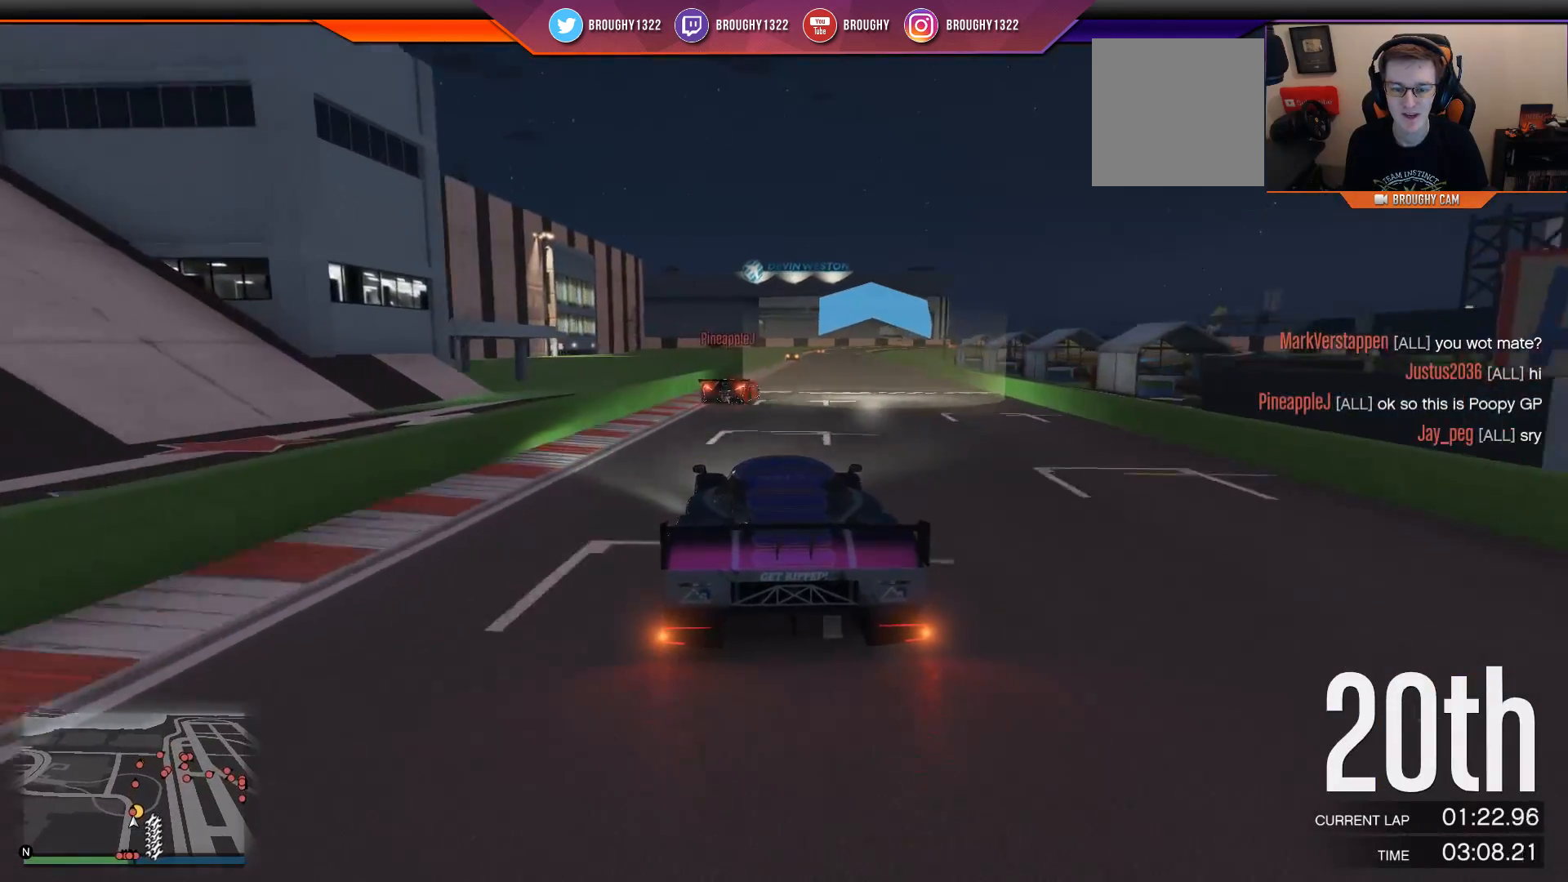
{"buttons": ["R2"], "left_stick": "center", "right_stick": "center", "events": [[100, "left_stick", "center"]]}
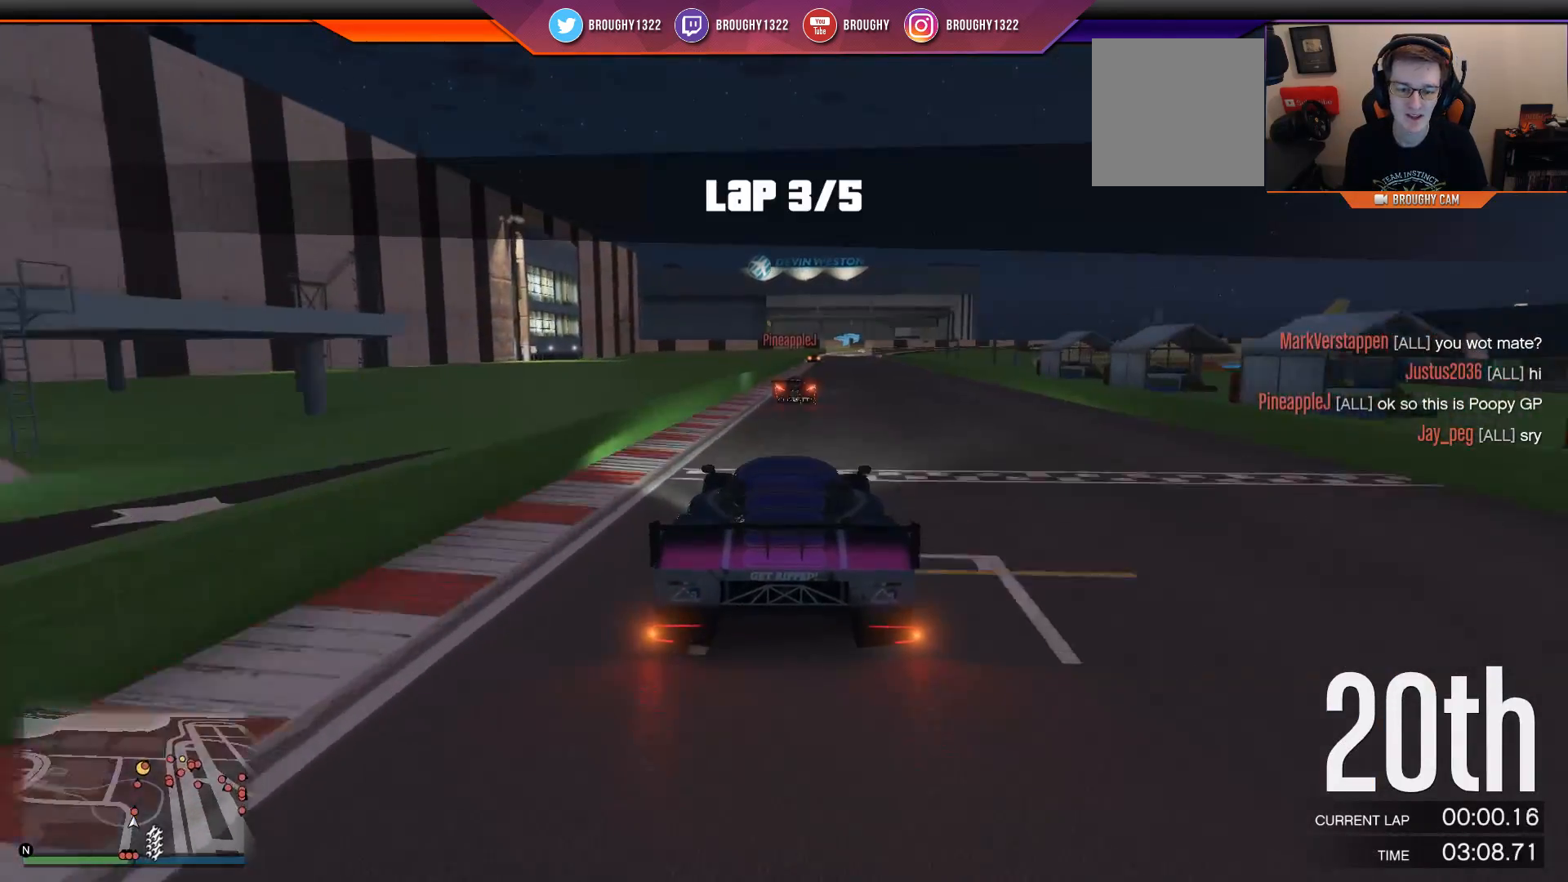
{"buttons": ["R2"], "left_stick": "center", "right_stick": "center", "events": [[134, "left_stick", "right"], [301, "left_stick", "center"]]}
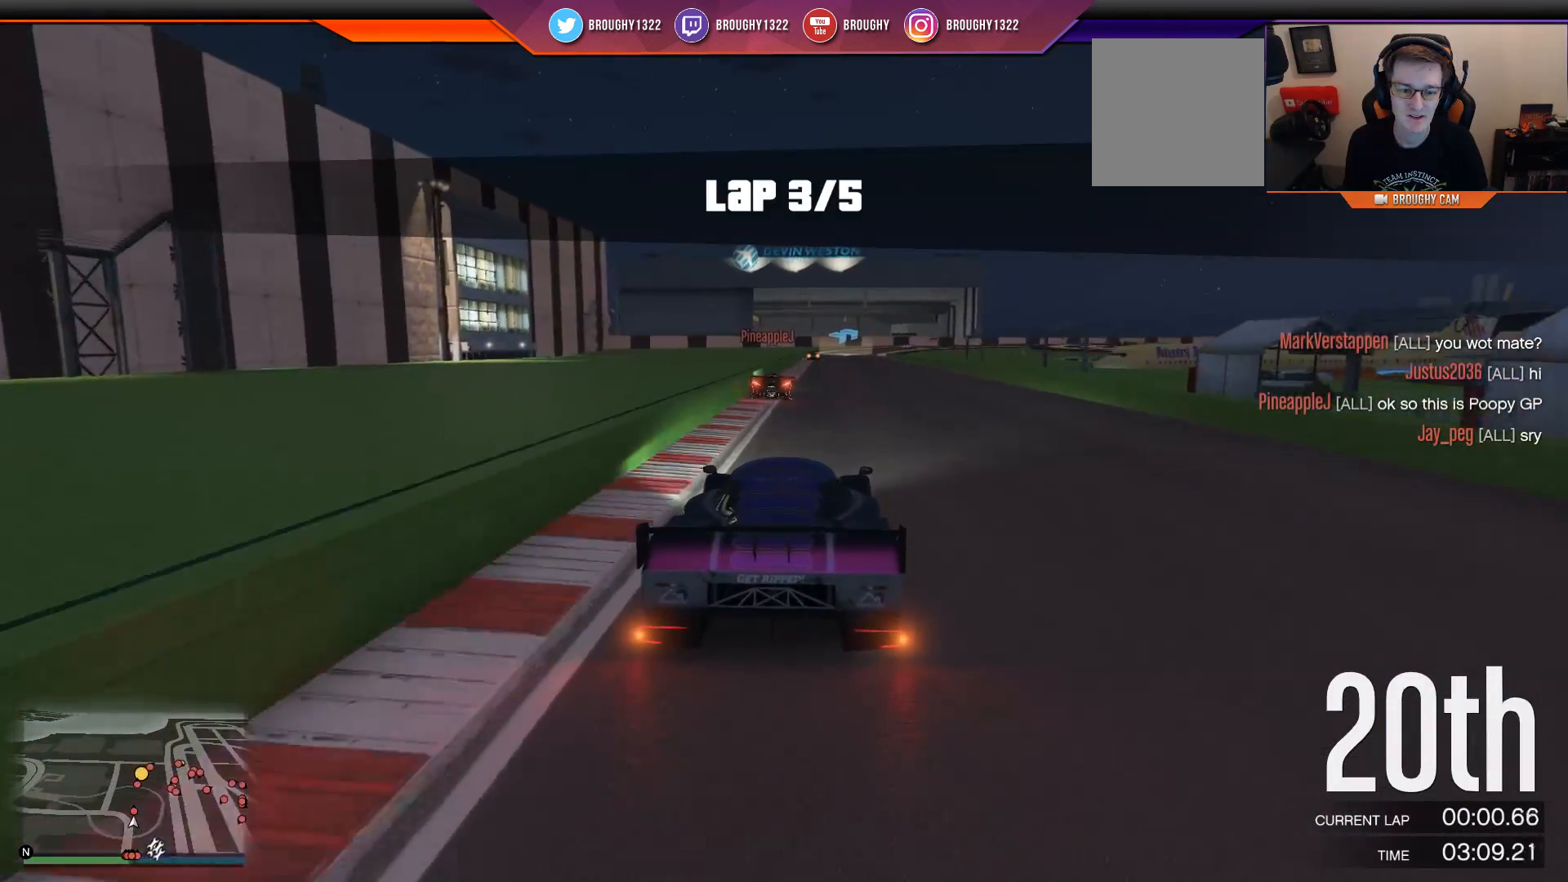
{"buttons": ["R2"], "left_stick": "center", "right_stick": "center", "events": []}
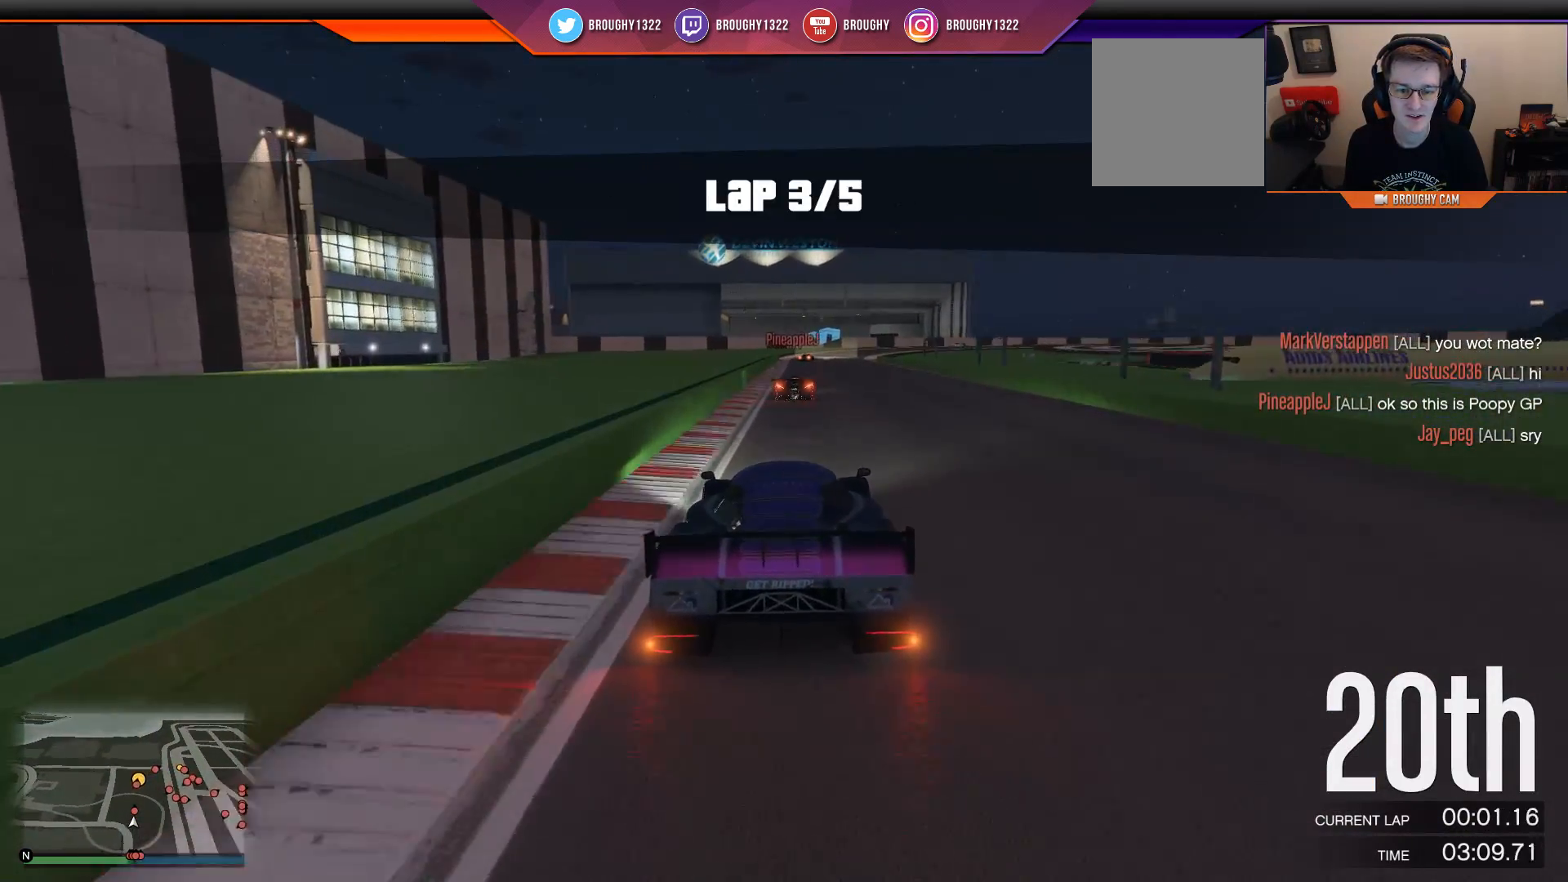
{"buttons": ["R2"], "left_stick": "up-left", "right_stick": "center", "events": [[484, "left_stick", "up-left"]]}
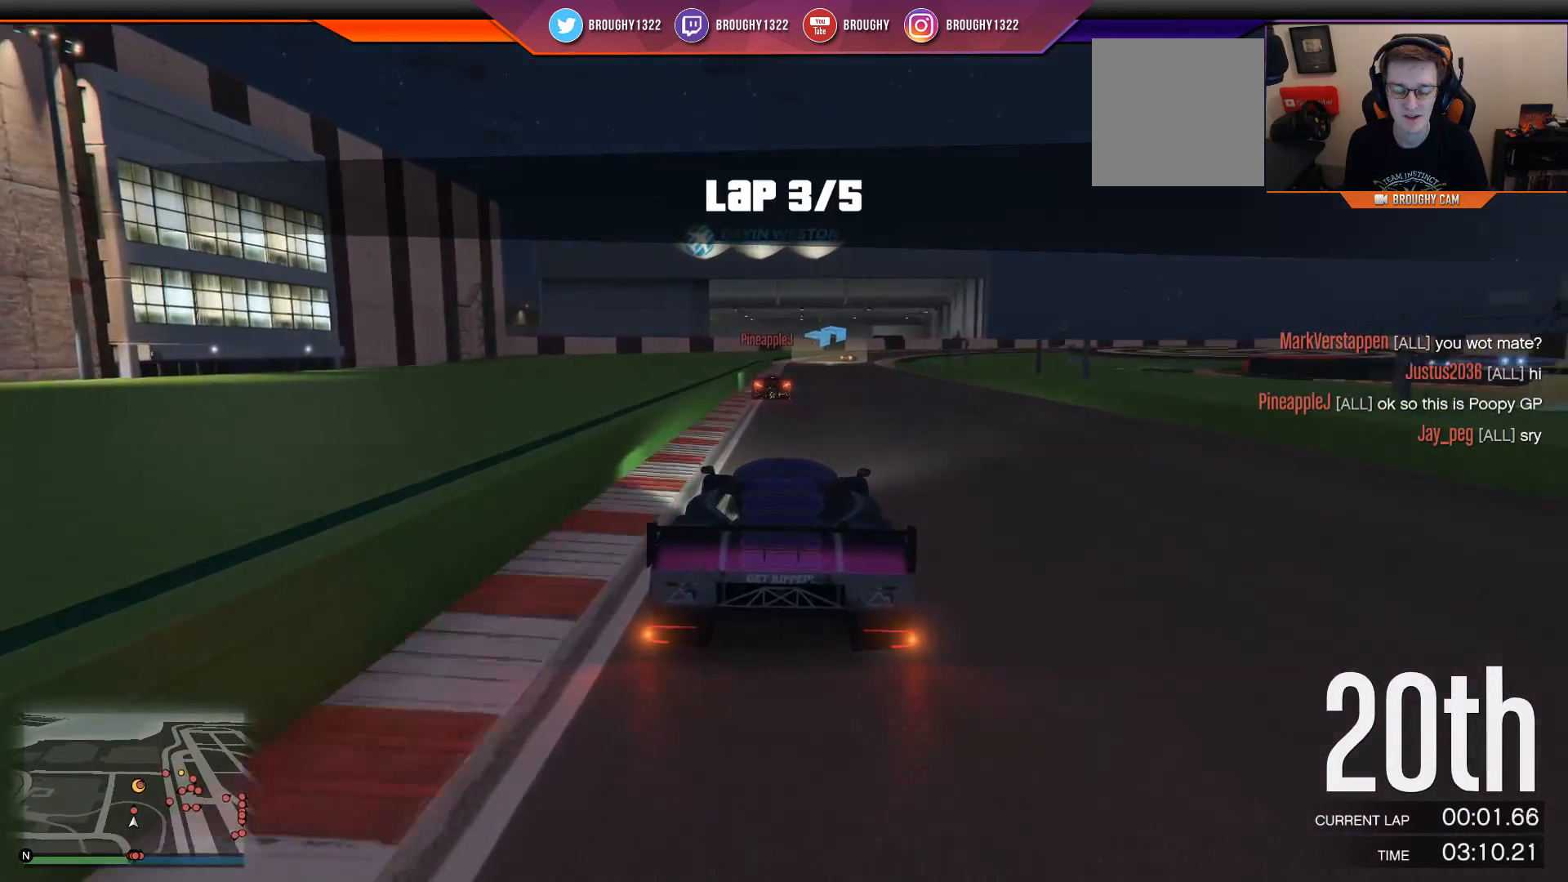
{"buttons": ["R2"], "left_stick": "center", "right_stick": "center", "events": [[83, "left_stick", "center"]]}
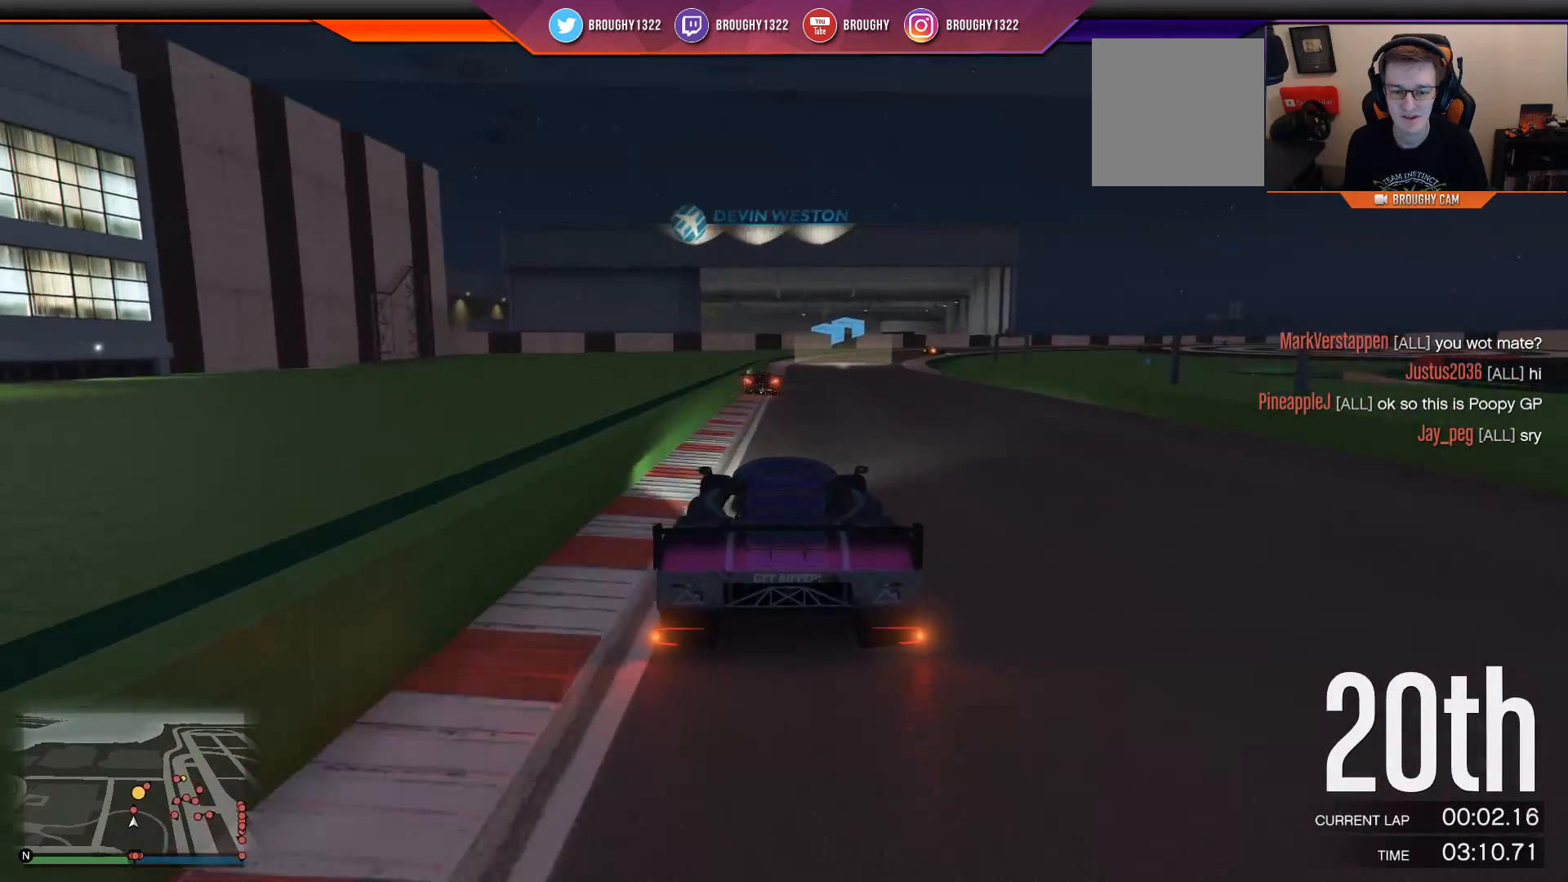
{"buttons": ["R2"], "left_stick": "right", "right_stick": "center", "events": [[401, "left_stick", "right"]]}
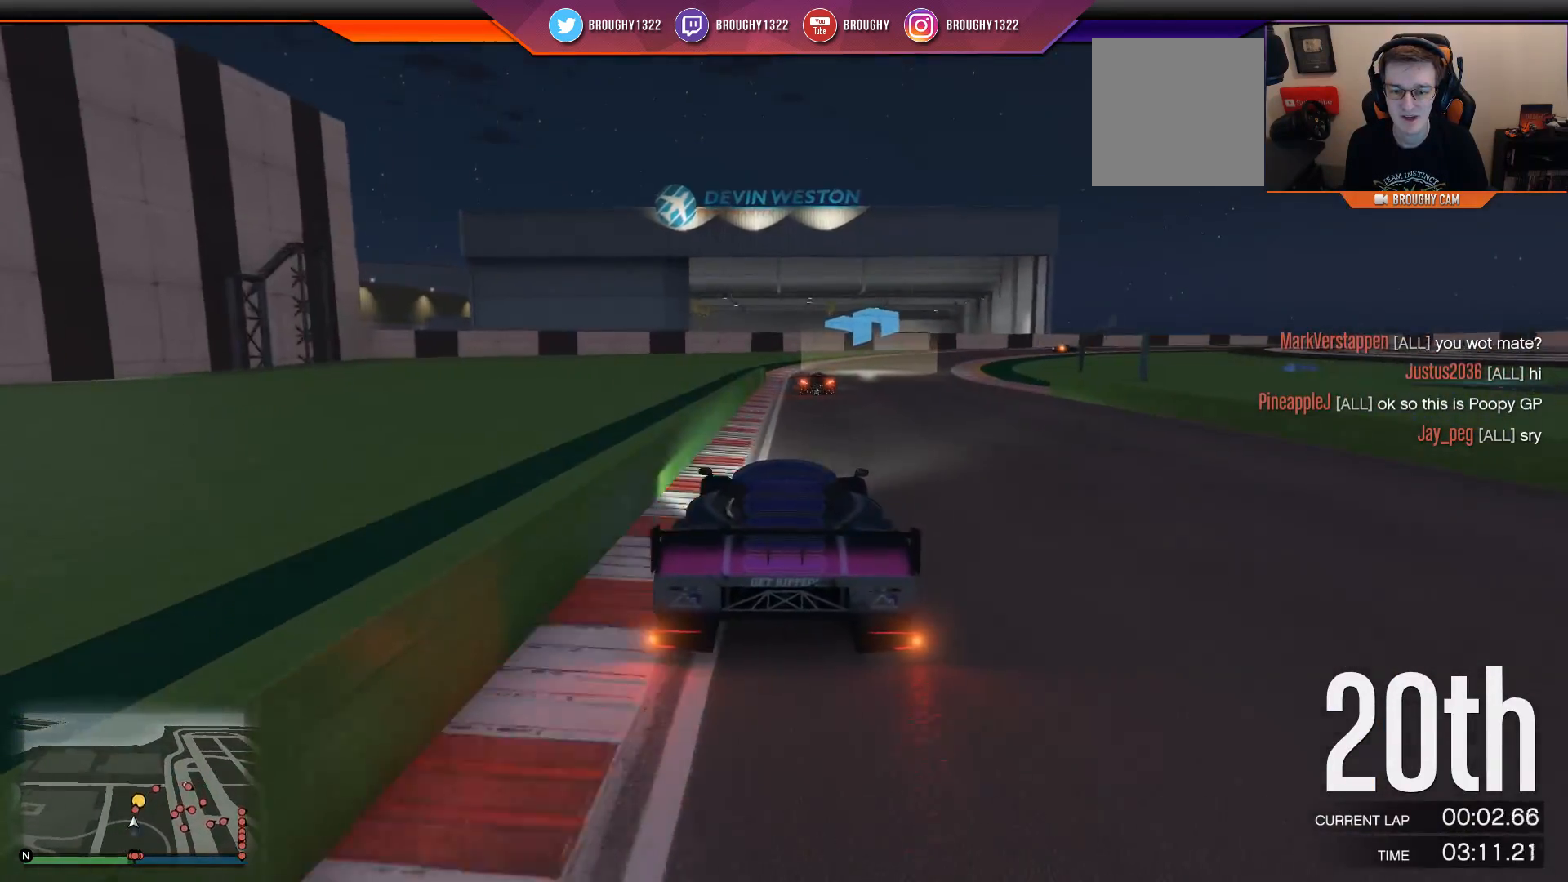
{"buttons": ["R2"], "left_stick": "right", "right_stick": "center", "events": [[33, "left_stick", "center"], [433, "left_stick", "right"]]}
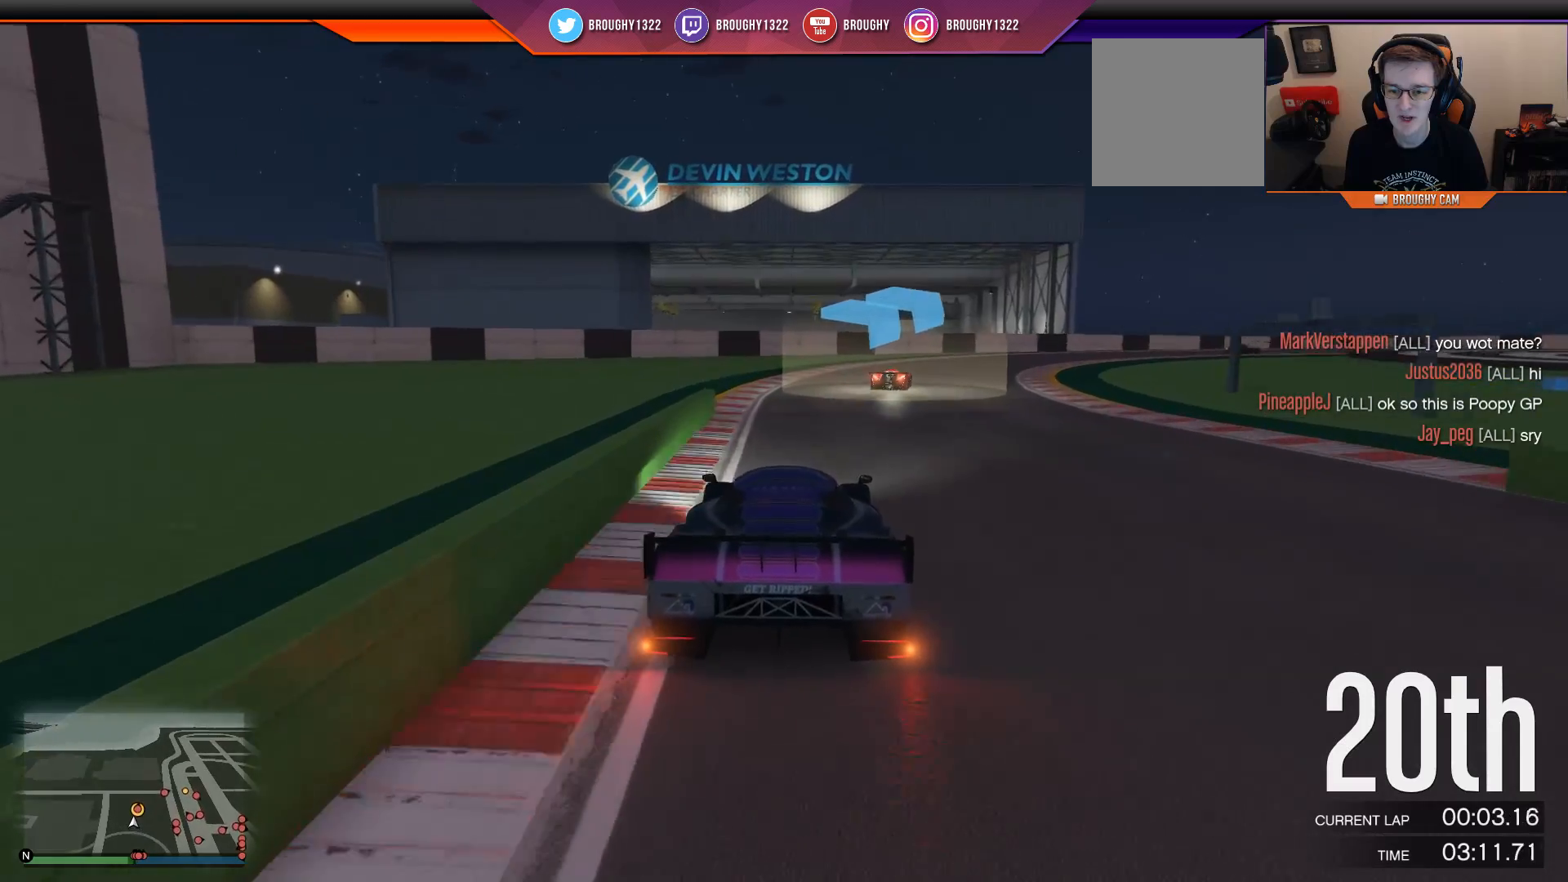
{"buttons": ["R2"], "left_stick": "center", "right_stick": "center", "events": [[100, "left_stick", "center"], [267, "left_stick", "right"], [467, "left_stick", "center"]]}
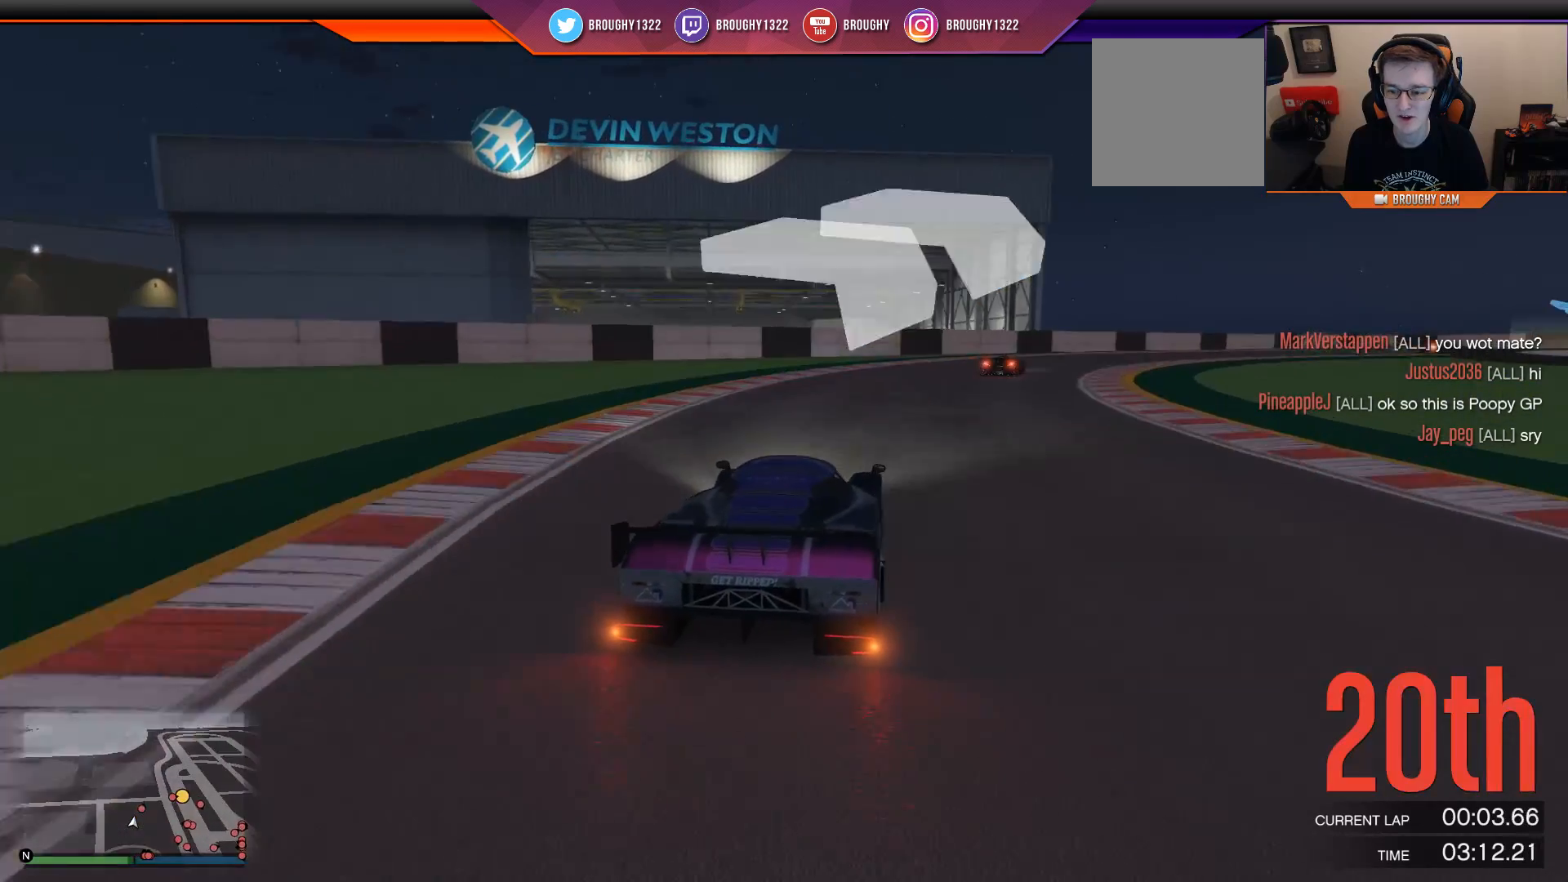
{"buttons": ["R2"], "left_stick": "right", "right_stick": "center", "events": [[100, "left_stick", "right"]]}
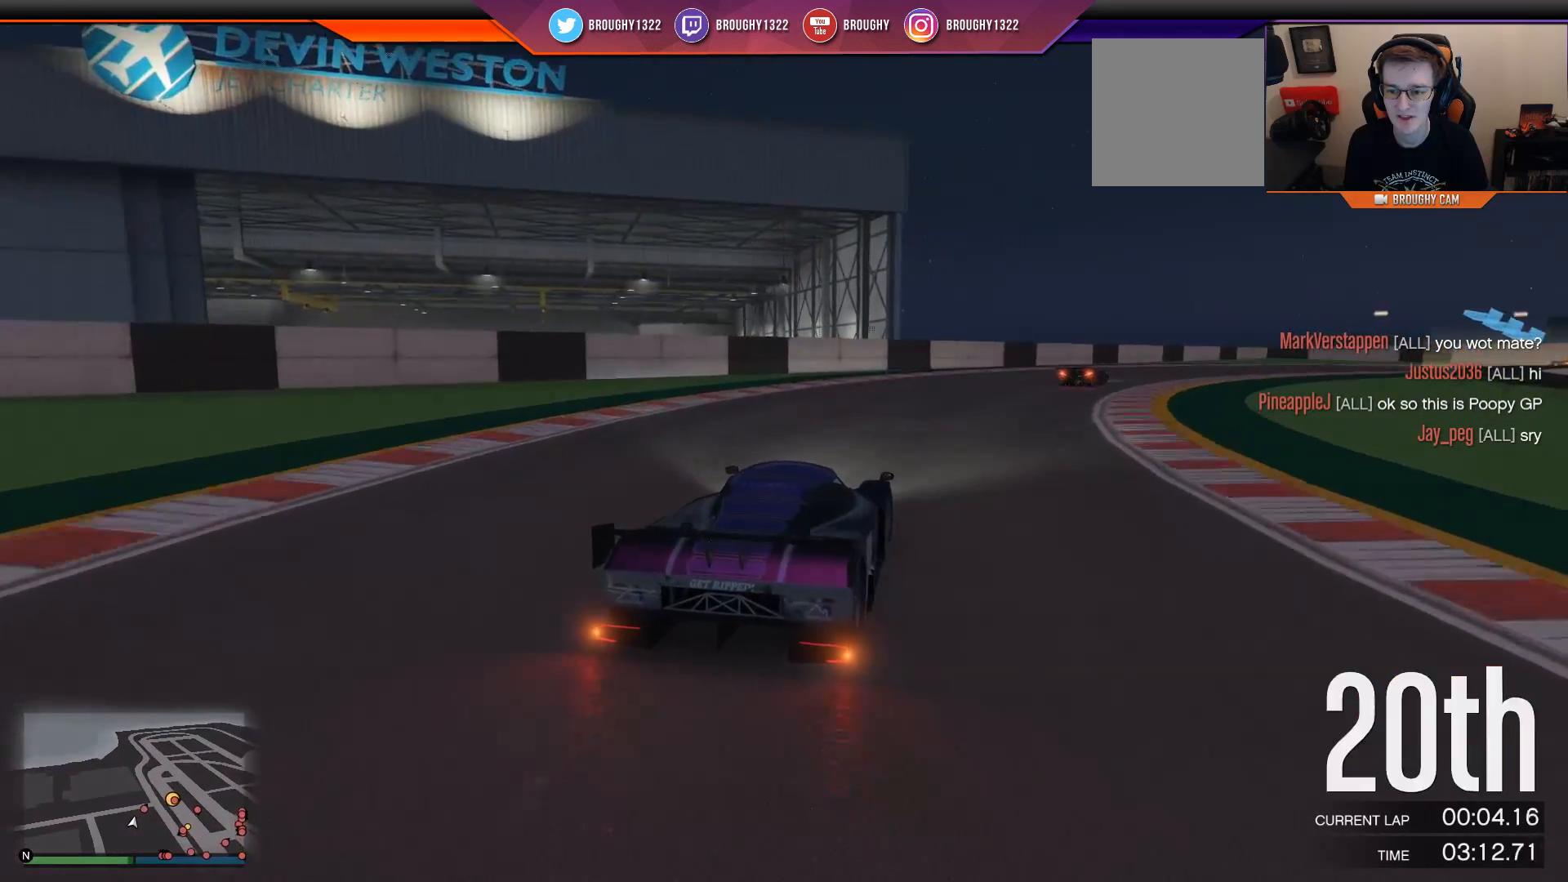
{"buttons": ["R2"], "left_stick": "center", "right_stick": "center", "events": [[84, "R2", "up"], [417, "R2", "down"], [434, "left_stick", "center"]]}
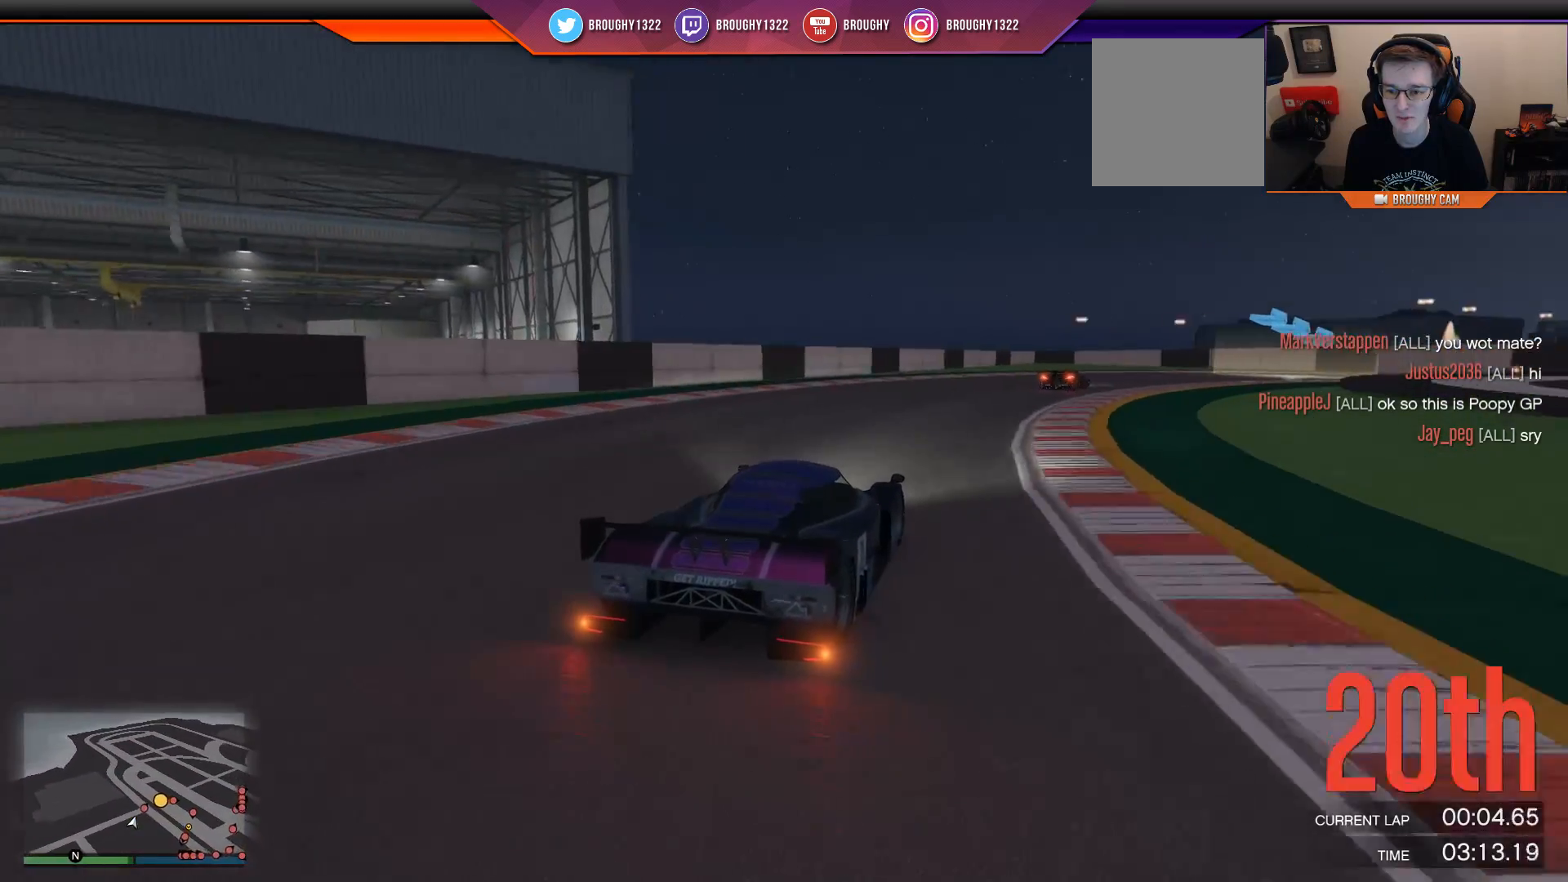
{"buttons": [], "left_stick": "right", "right_stick": "center", "events": [[100, "left_stick", "right"], [400, "R2", "up"]]}
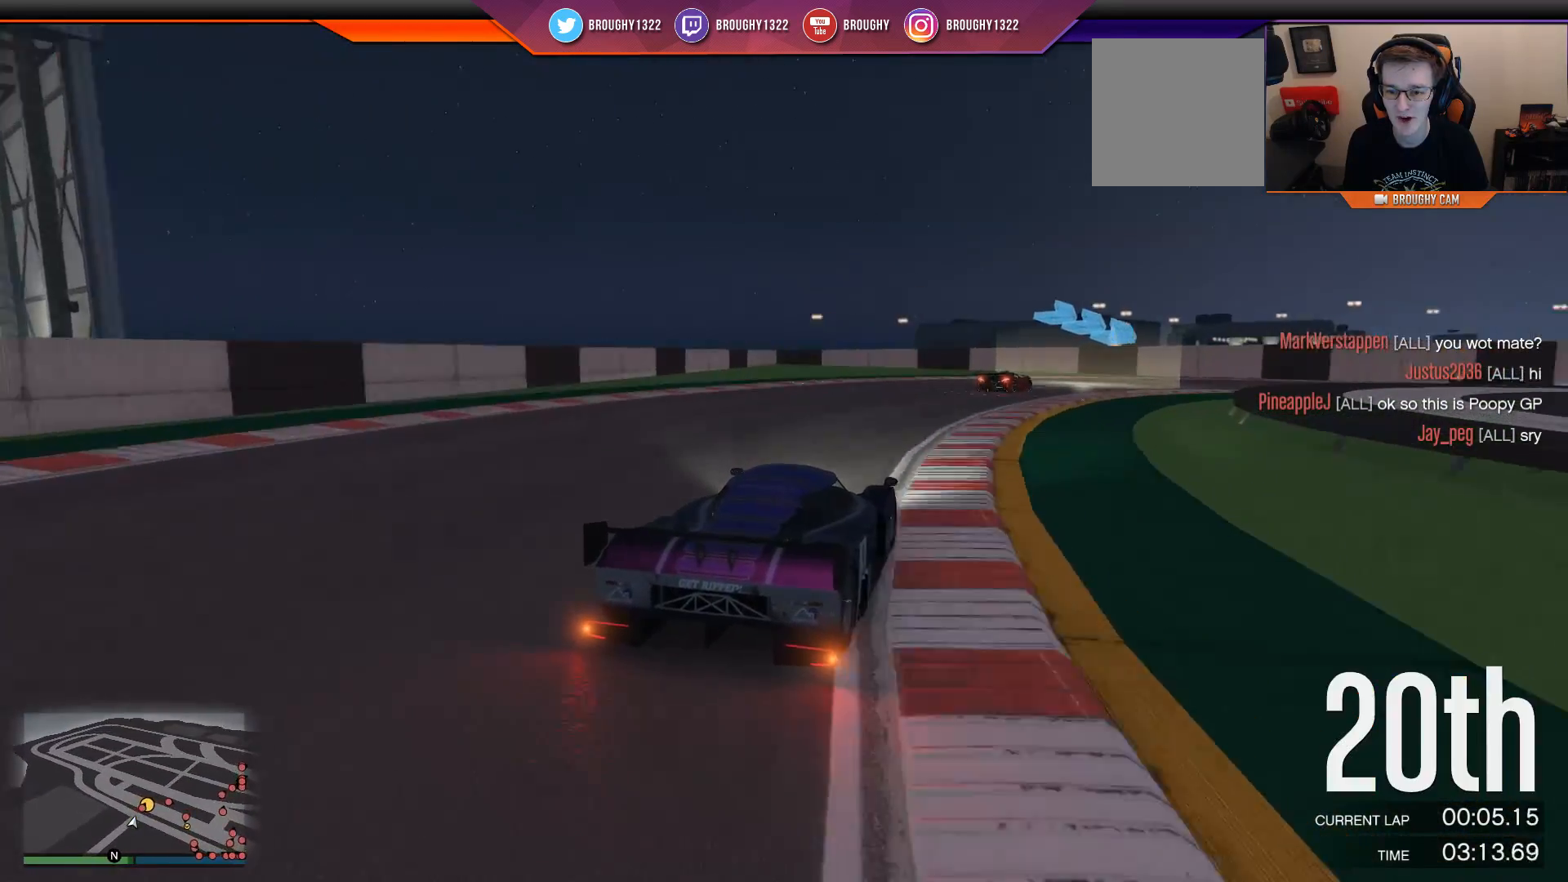
{"buttons": [], "left_stick": "right", "right_stick": "center", "events": [[133, "left_stick", "center"], [266, "left_stick", "right"]]}